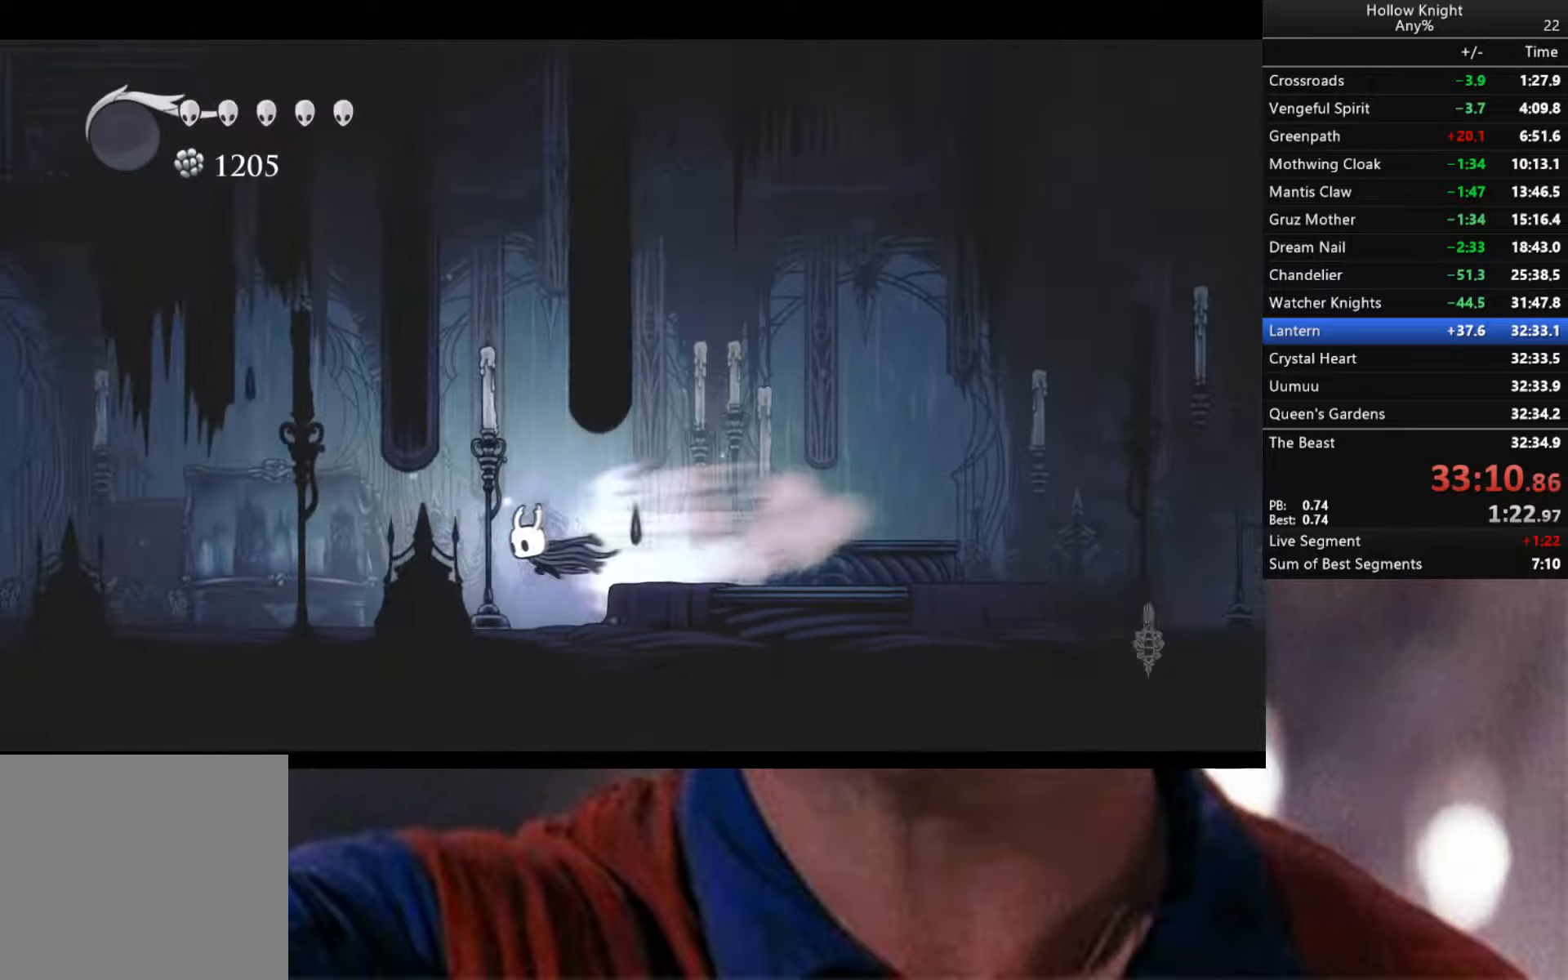
Gameplay with a controller (Xbox layout); each line is a JSON object with the inputs held at the frame after it. "events" lists button and stick changes between this image and that frame as [ms after this image, input, new state], when the widget could be followed in between.
{"buttons": ["R2"], "left_stick": "down-left", "right_stick": "center", "events": [[233, "R2", "up"], [317, "R2", "down"]]}
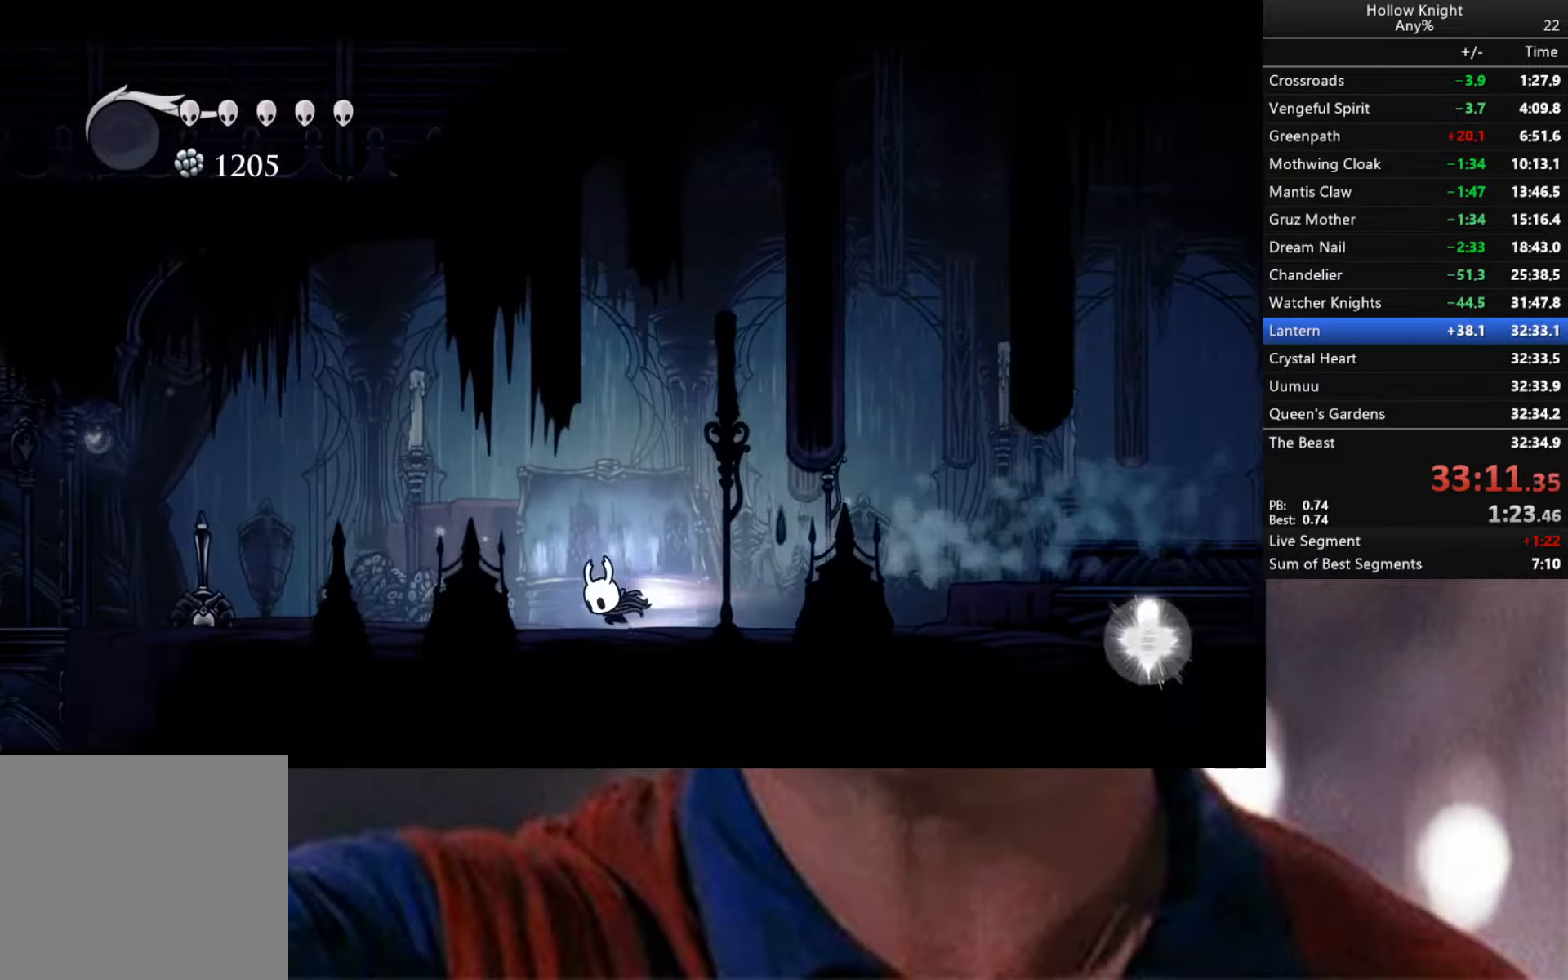
{"buttons": ["R2"], "left_stick": "down-left", "right_stick": "center", "events": [[300, "R2", "up"], [500, "R2", "down"]]}
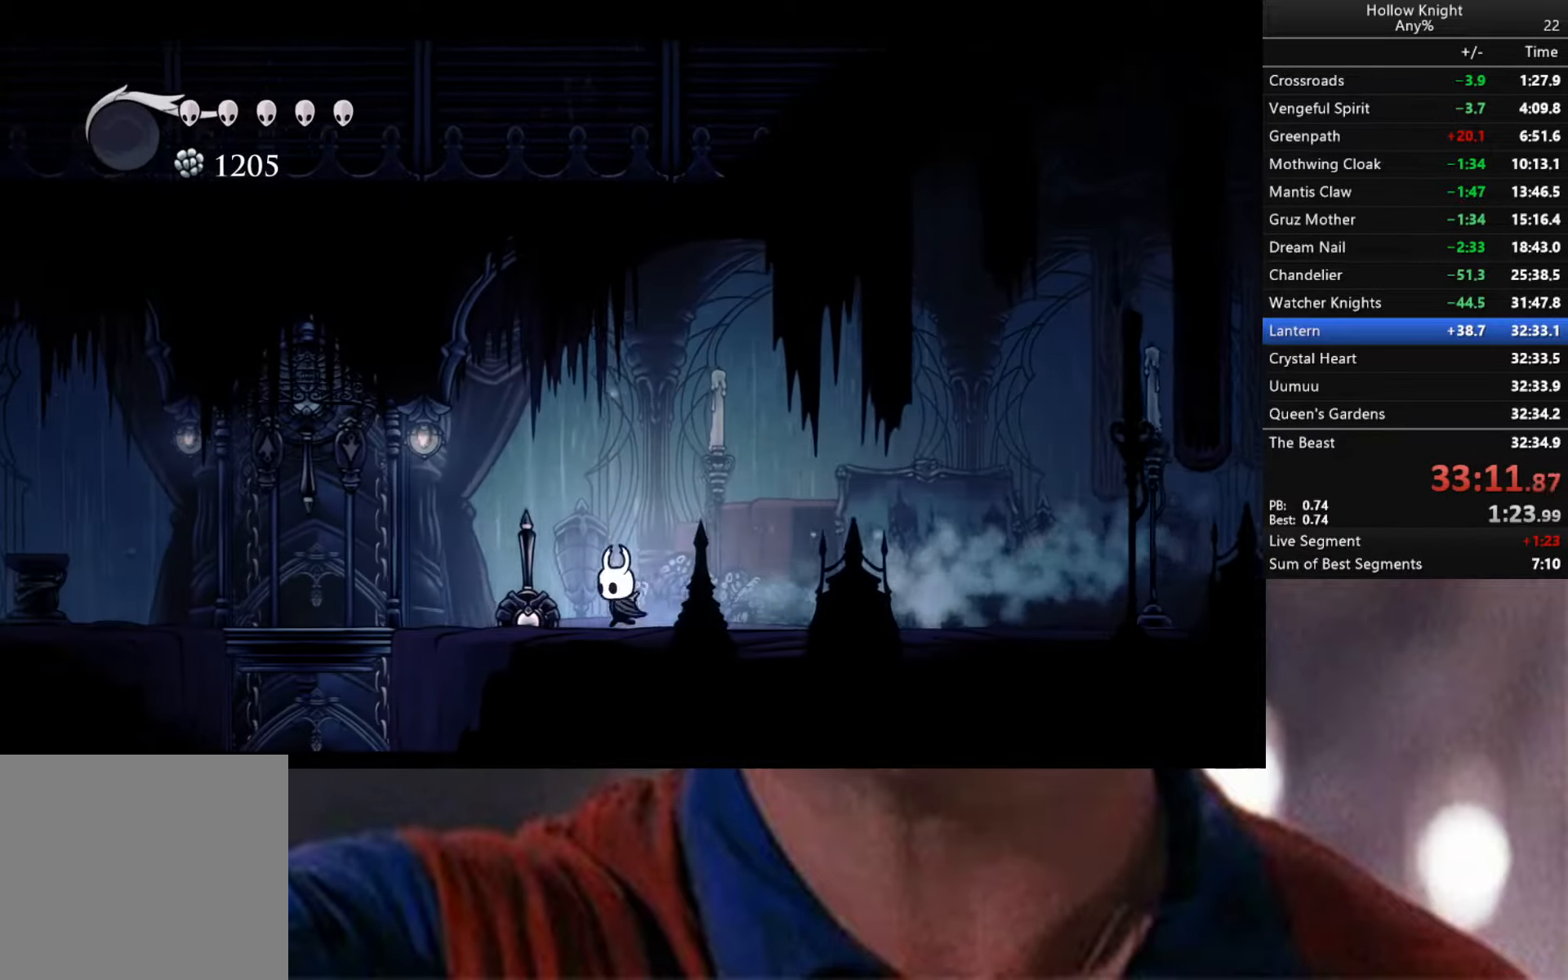
{"buttons": [], "left_stick": "up", "right_stick": "center", "events": [[233, "R2", "up"], [317, "left_stick", "up-left"], [367, "X", "down"], [367, "left_stick", "up"], [500, "X", "up"]]}
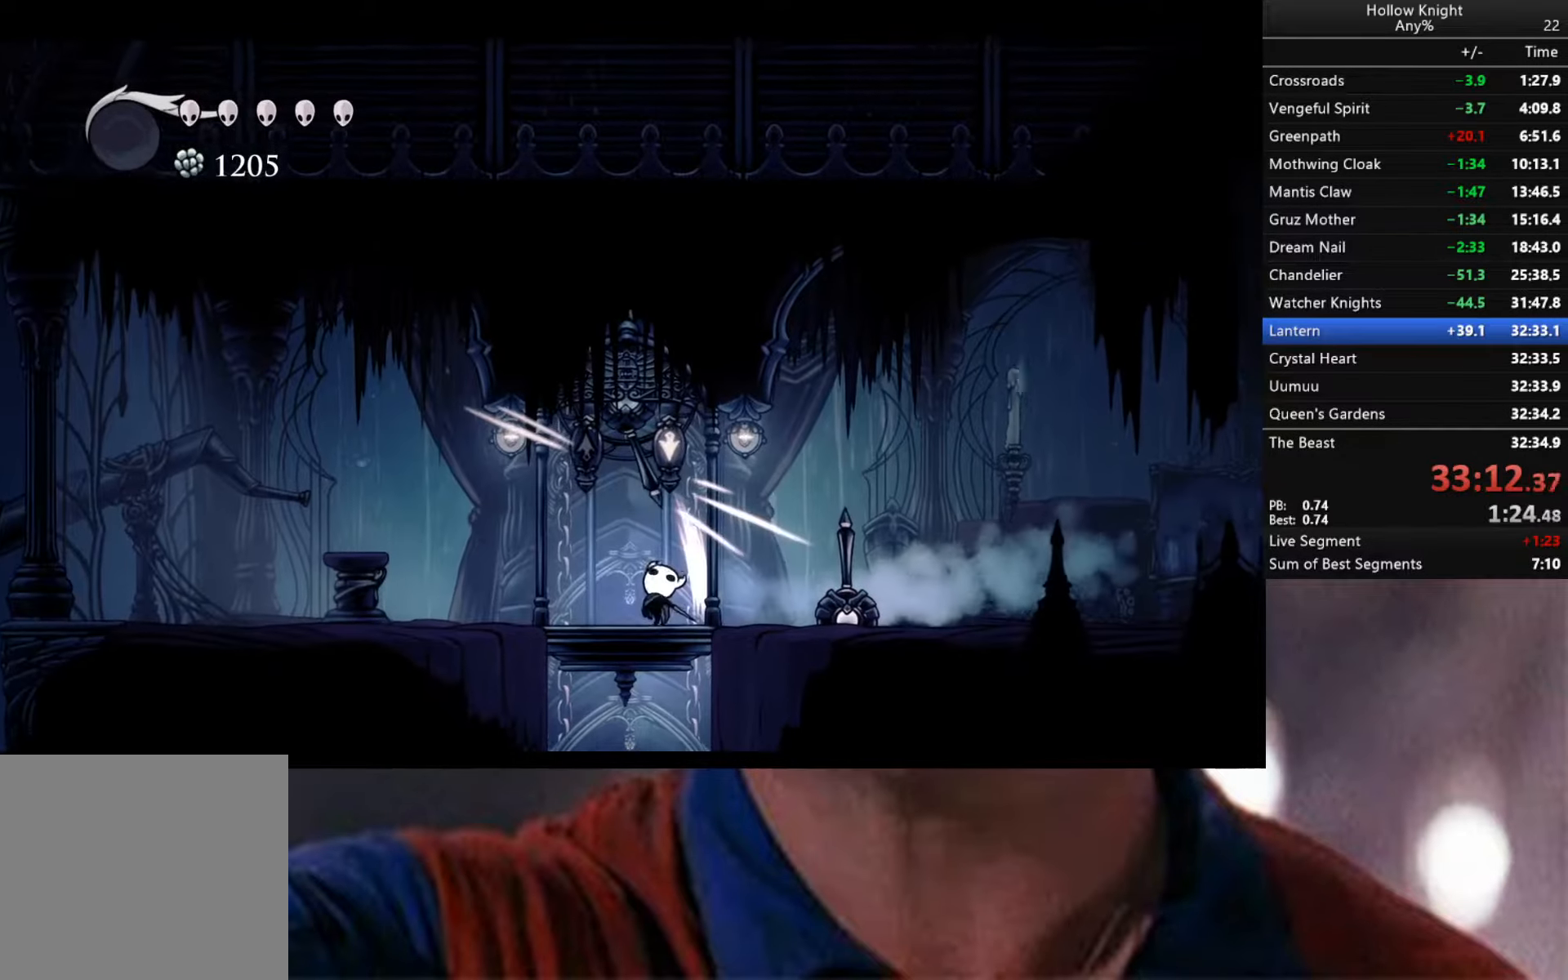
{"buttons": [], "left_stick": "down-left", "right_stick": "center", "events": [[200, "left_stick", "center"], [367, "left_stick", "down-left"]]}
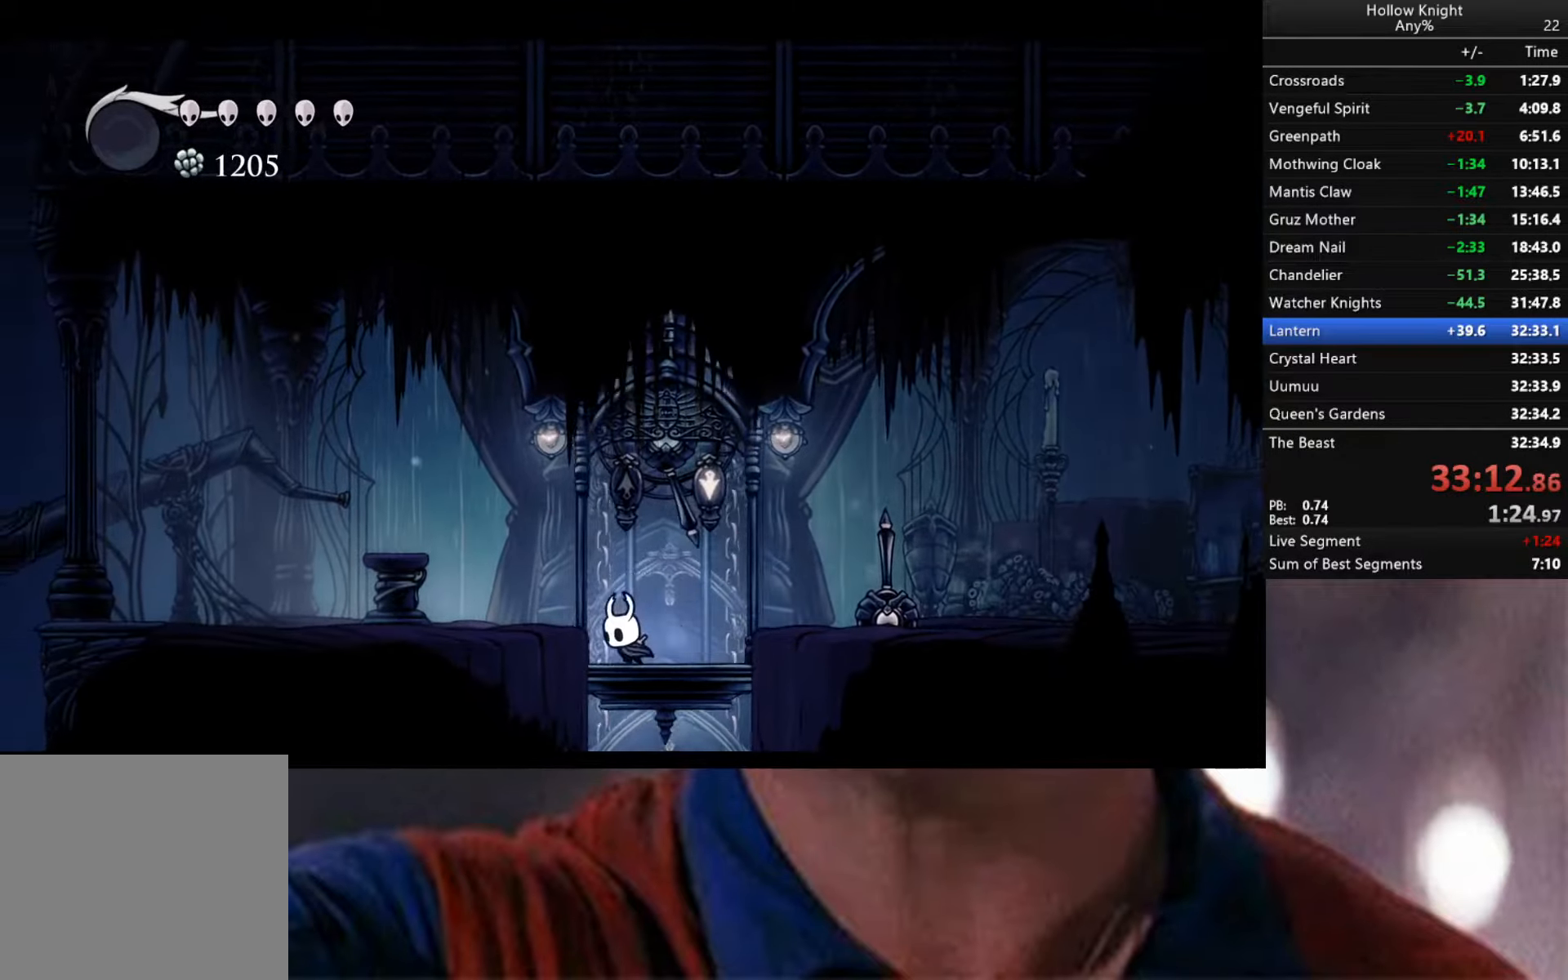
{"buttons": [], "left_stick": "down-left", "right_stick": "center", "events": []}
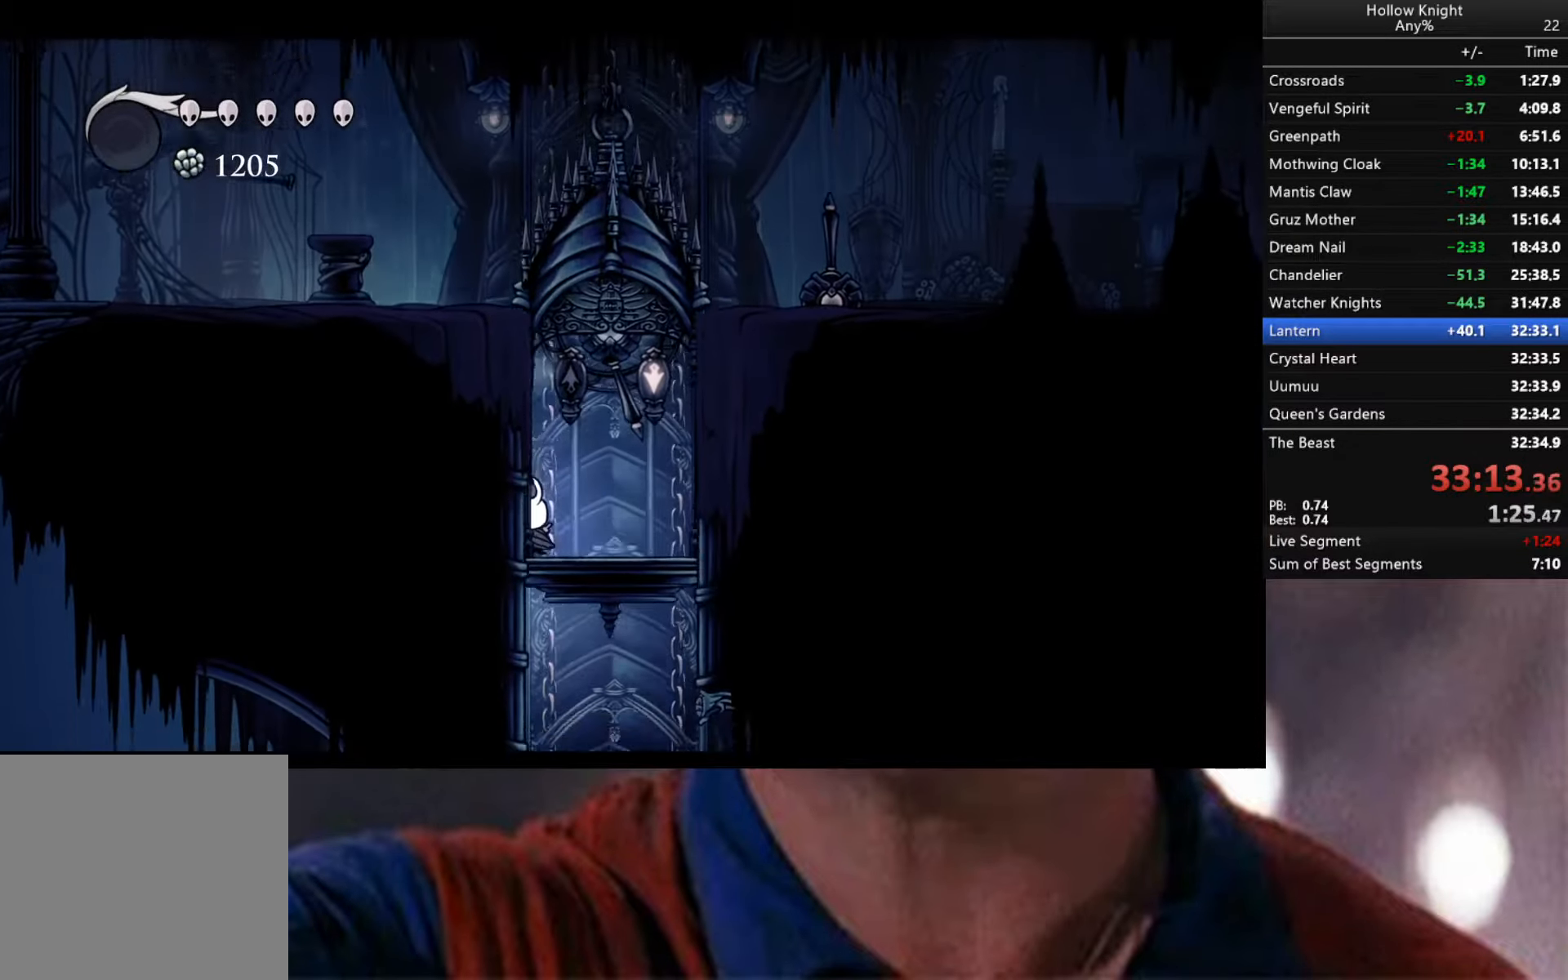
{"buttons": [], "left_stick": "down-left", "right_stick": "center", "events": []}
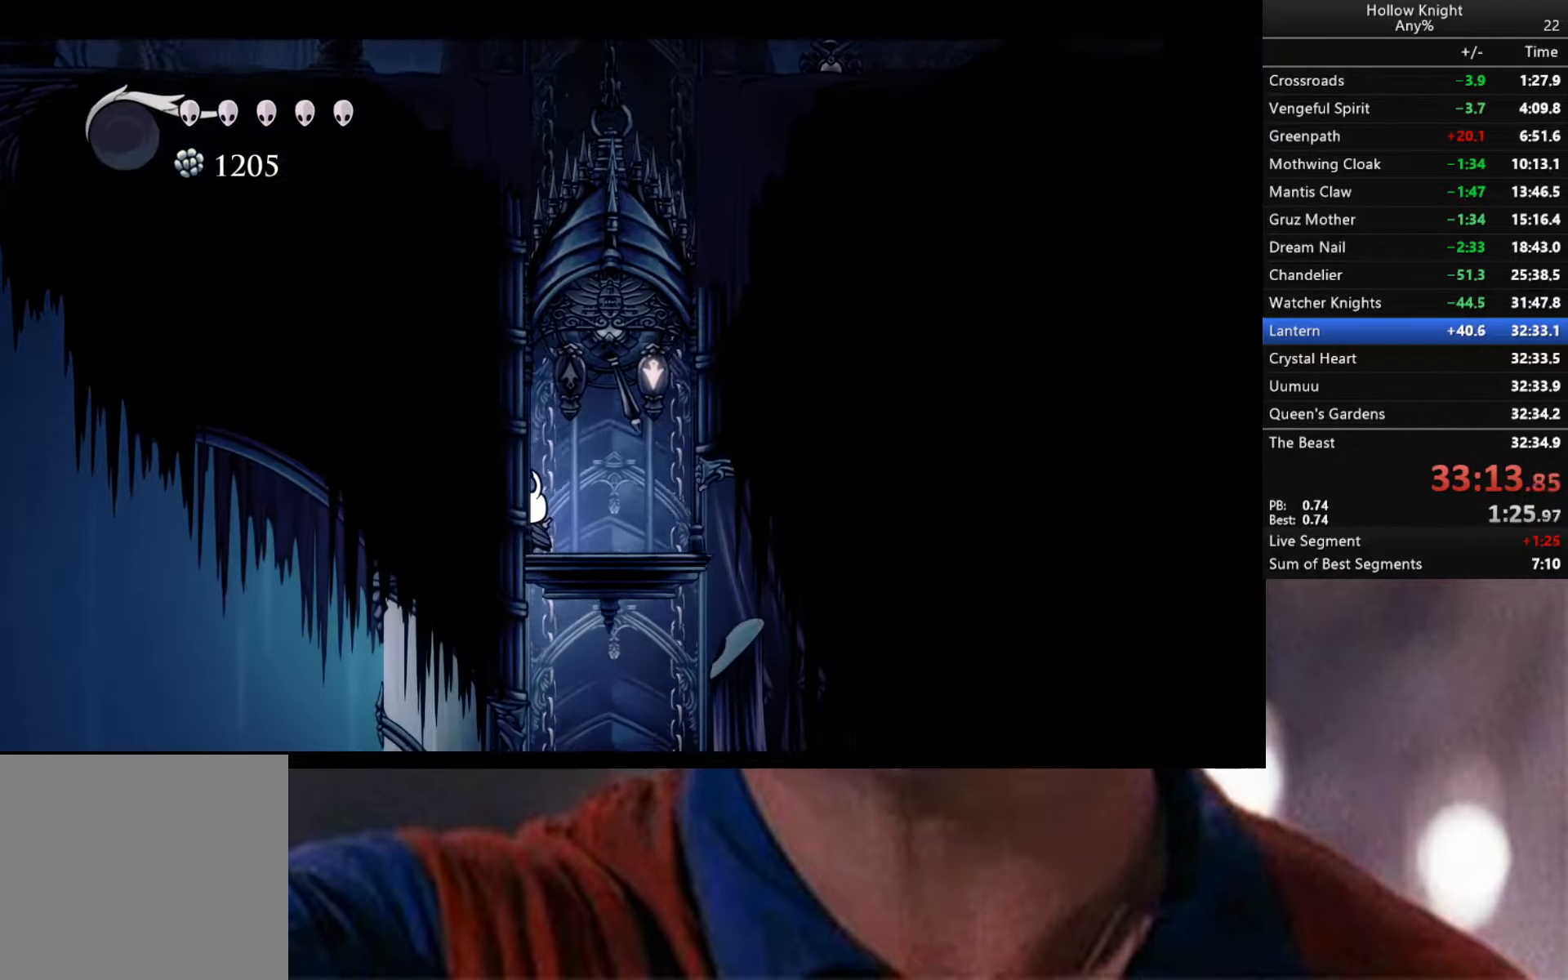
{"buttons": [], "left_stick": "down-left", "right_stick": "center", "events": []}
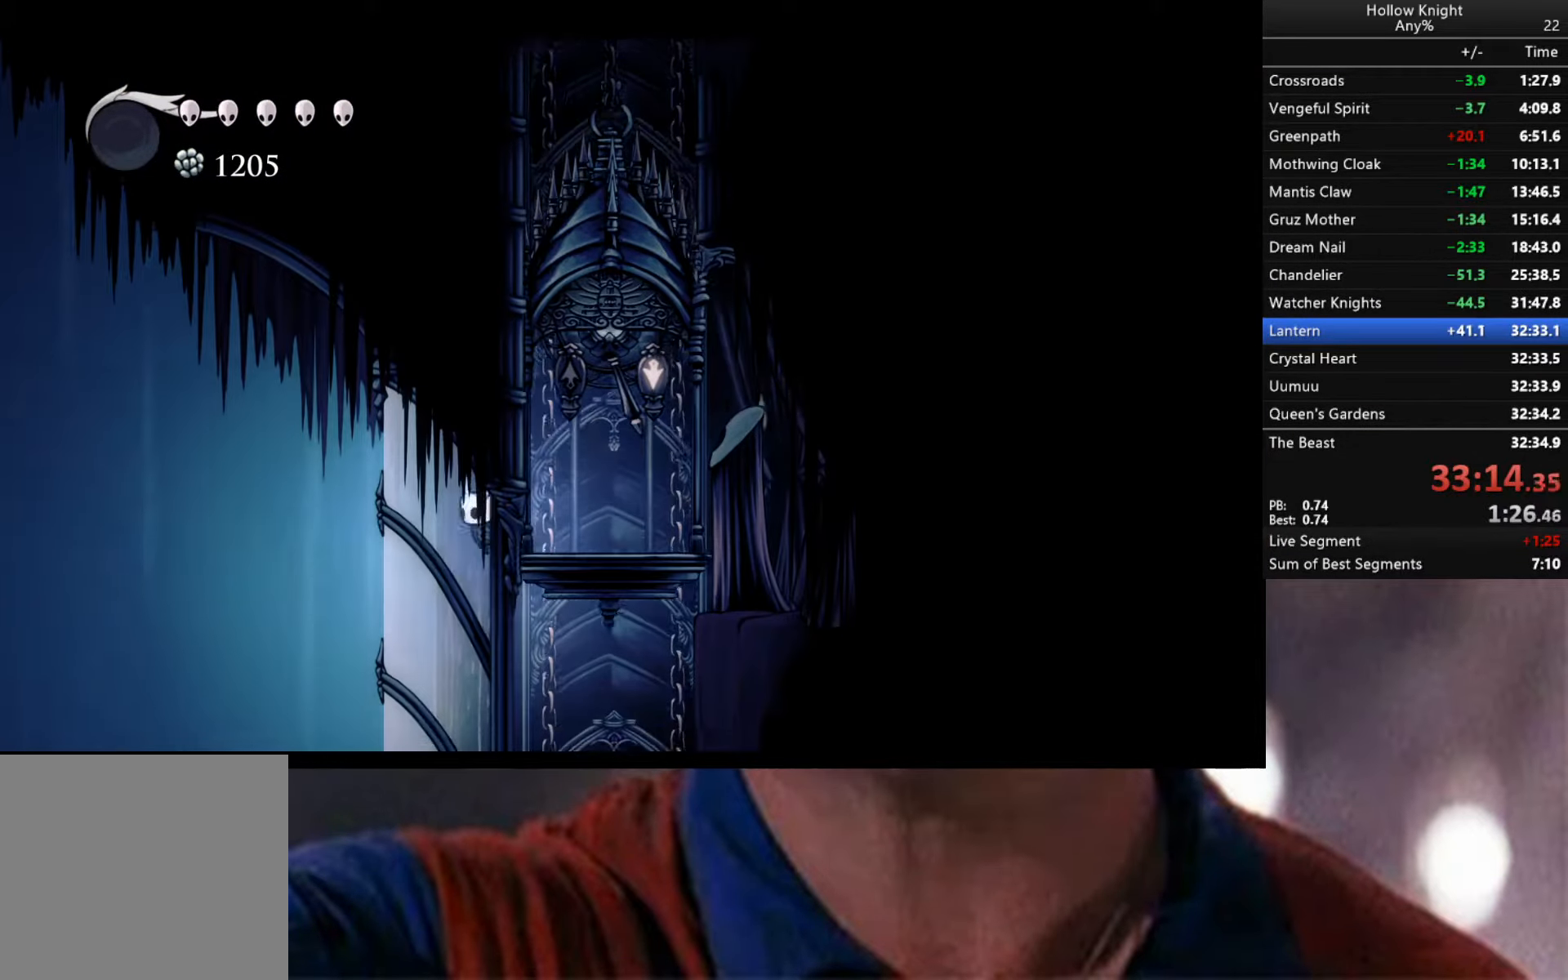
{"buttons": [], "left_stick": "center", "right_stick": "center", "events": [[117, "SELECT", "down"], [167, "SELECT", "up"], [167, "left_stick", "center"]]}
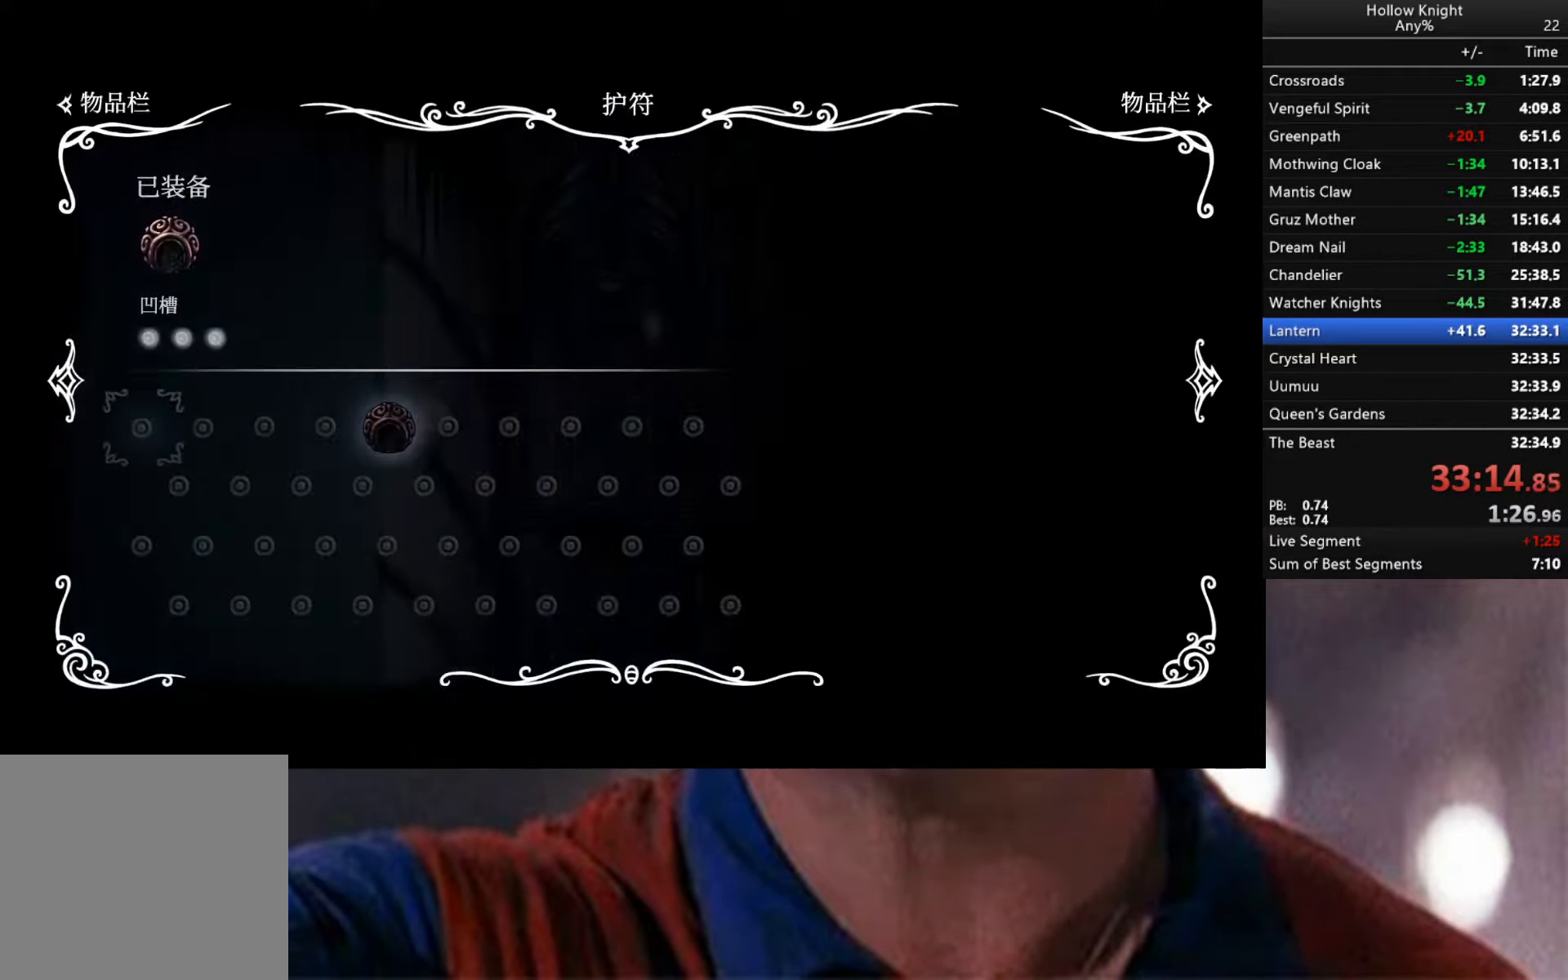
{"buttons": [], "left_stick": "center", "right_stick": "center", "events": []}
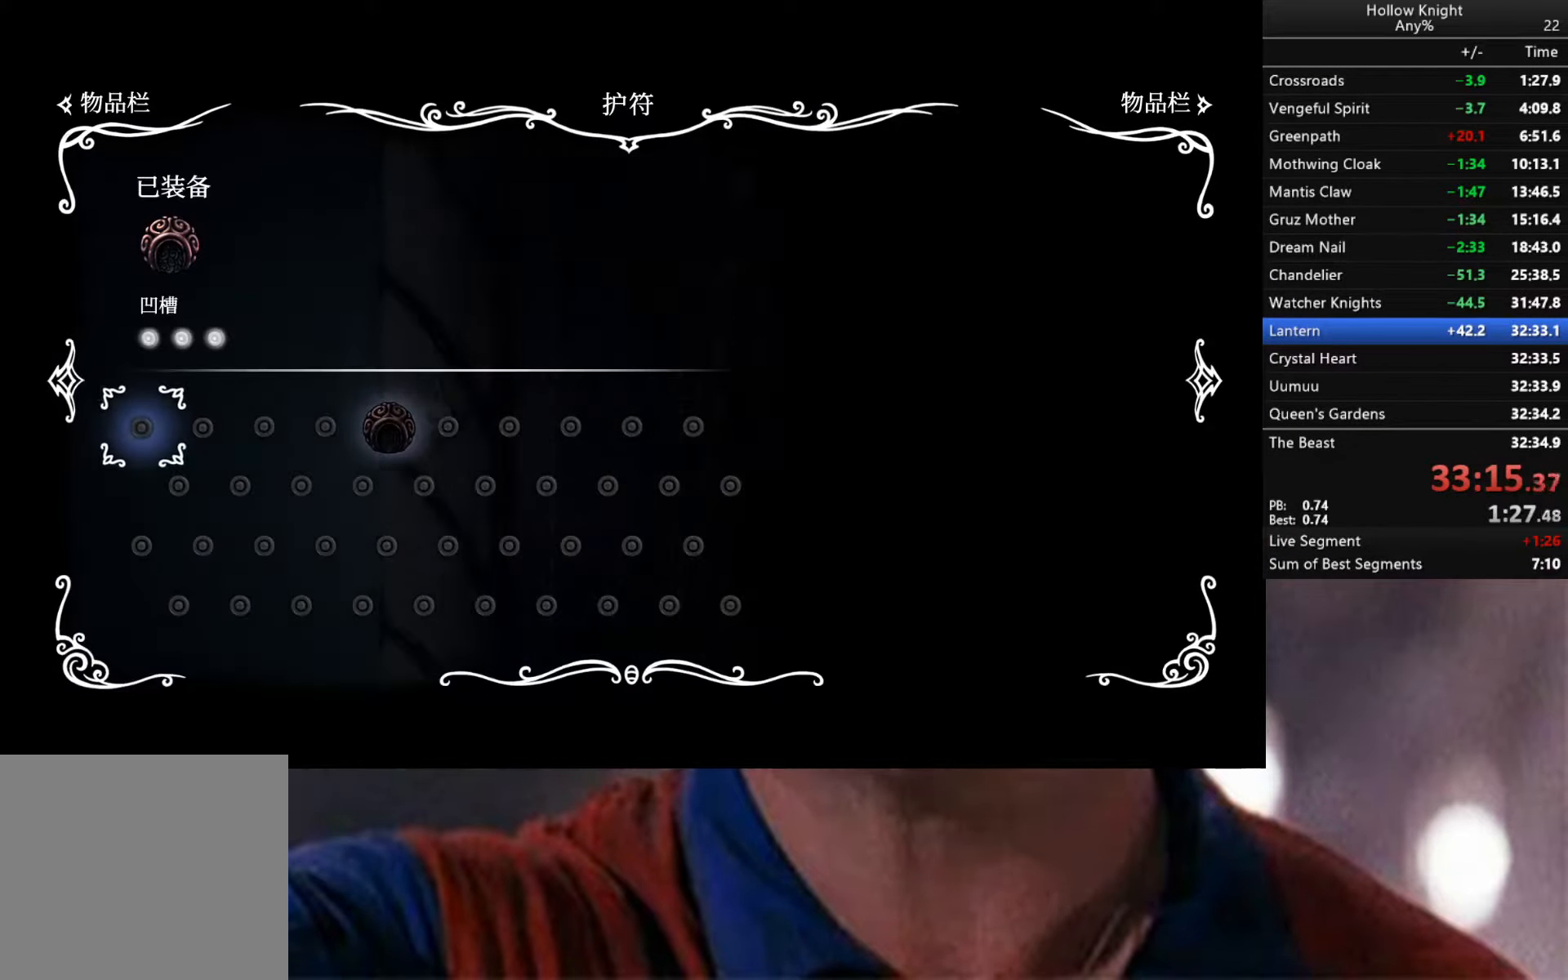
{"buttons": [], "left_stick": "center", "right_stick": "center", "events": []}
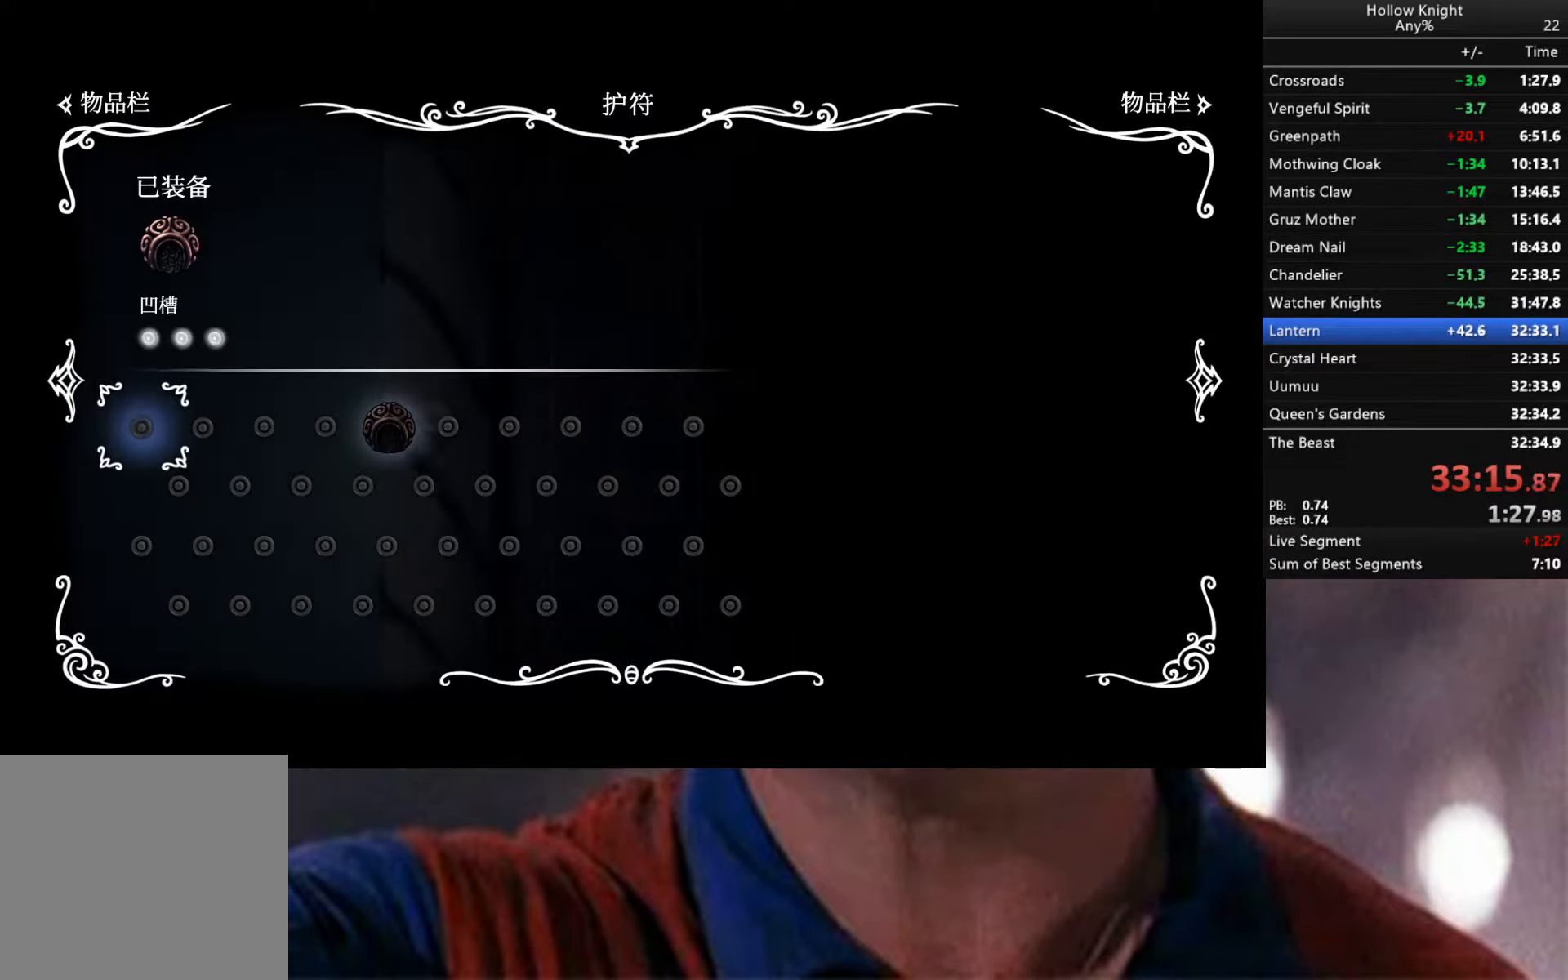
{"buttons": [], "left_stick": "center", "right_stick": "center", "events": []}
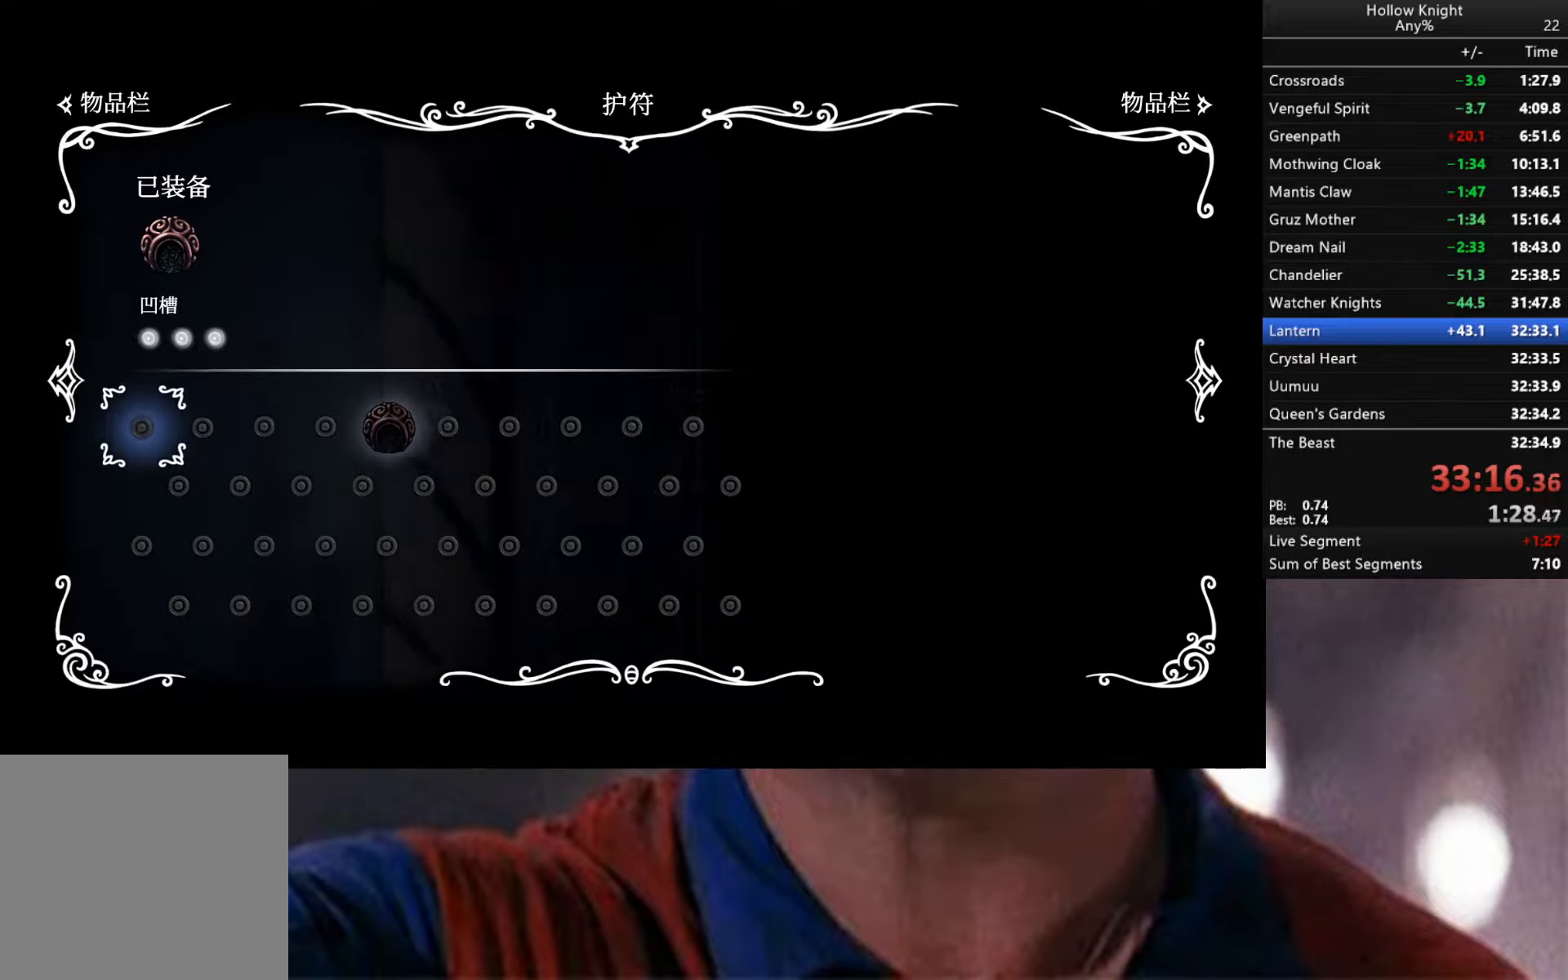
{"buttons": [], "left_stick": "right", "right_stick": "center", "events": [[367, "B", "down"], [450, "B", "up"], [450, "left_stick", "right"]]}
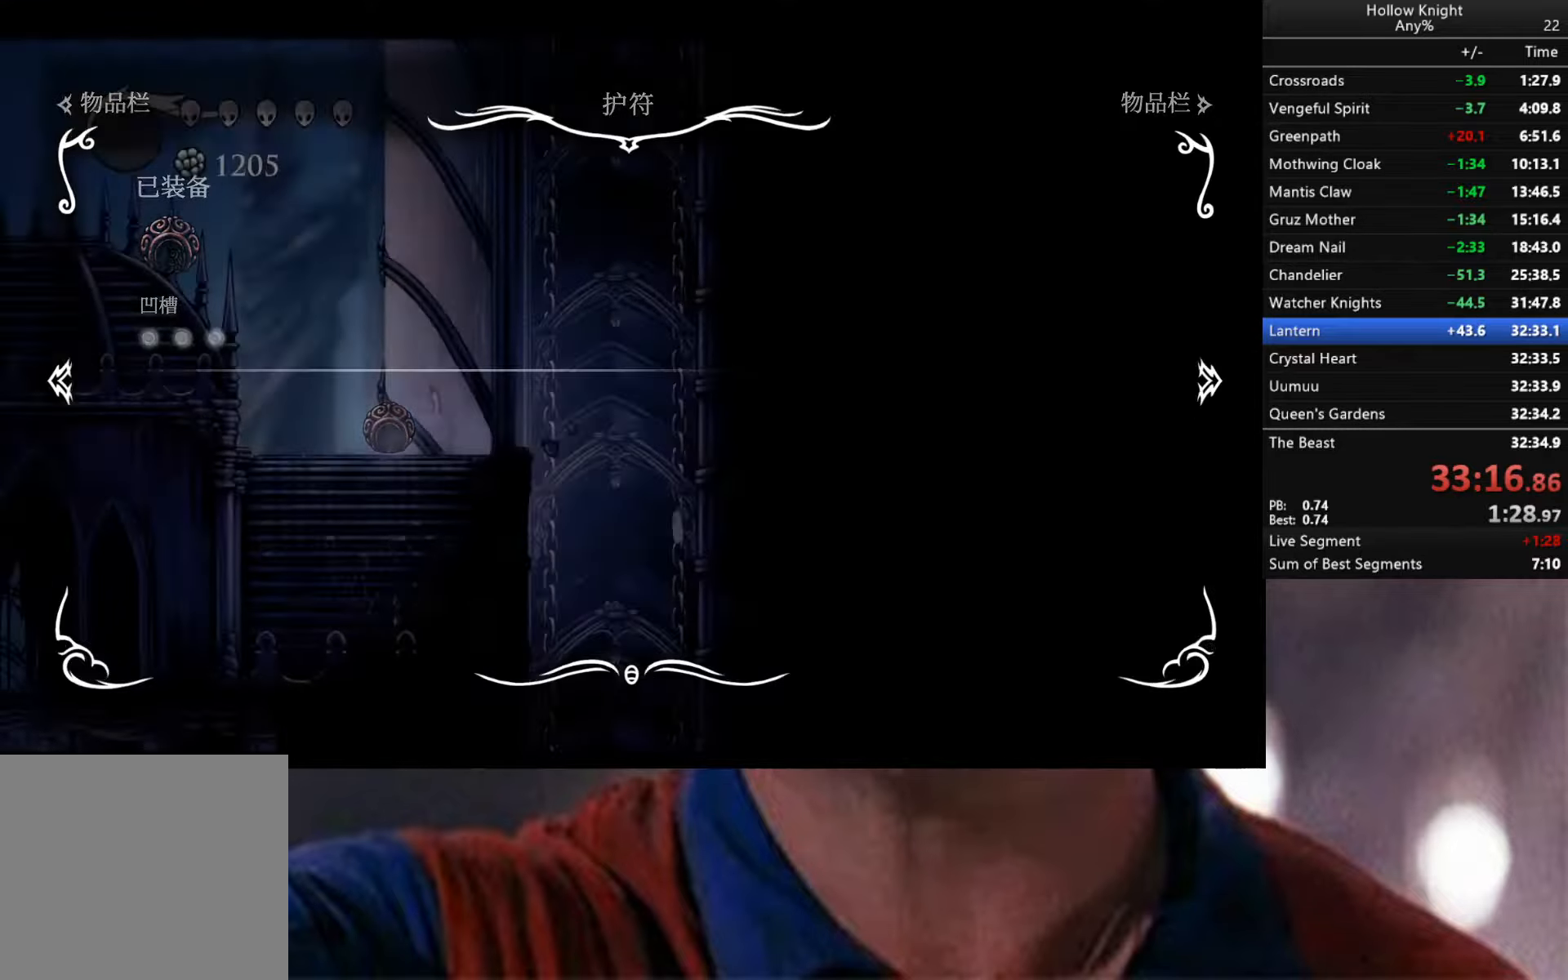
{"buttons": [], "left_stick": "right", "right_stick": "center", "events": []}
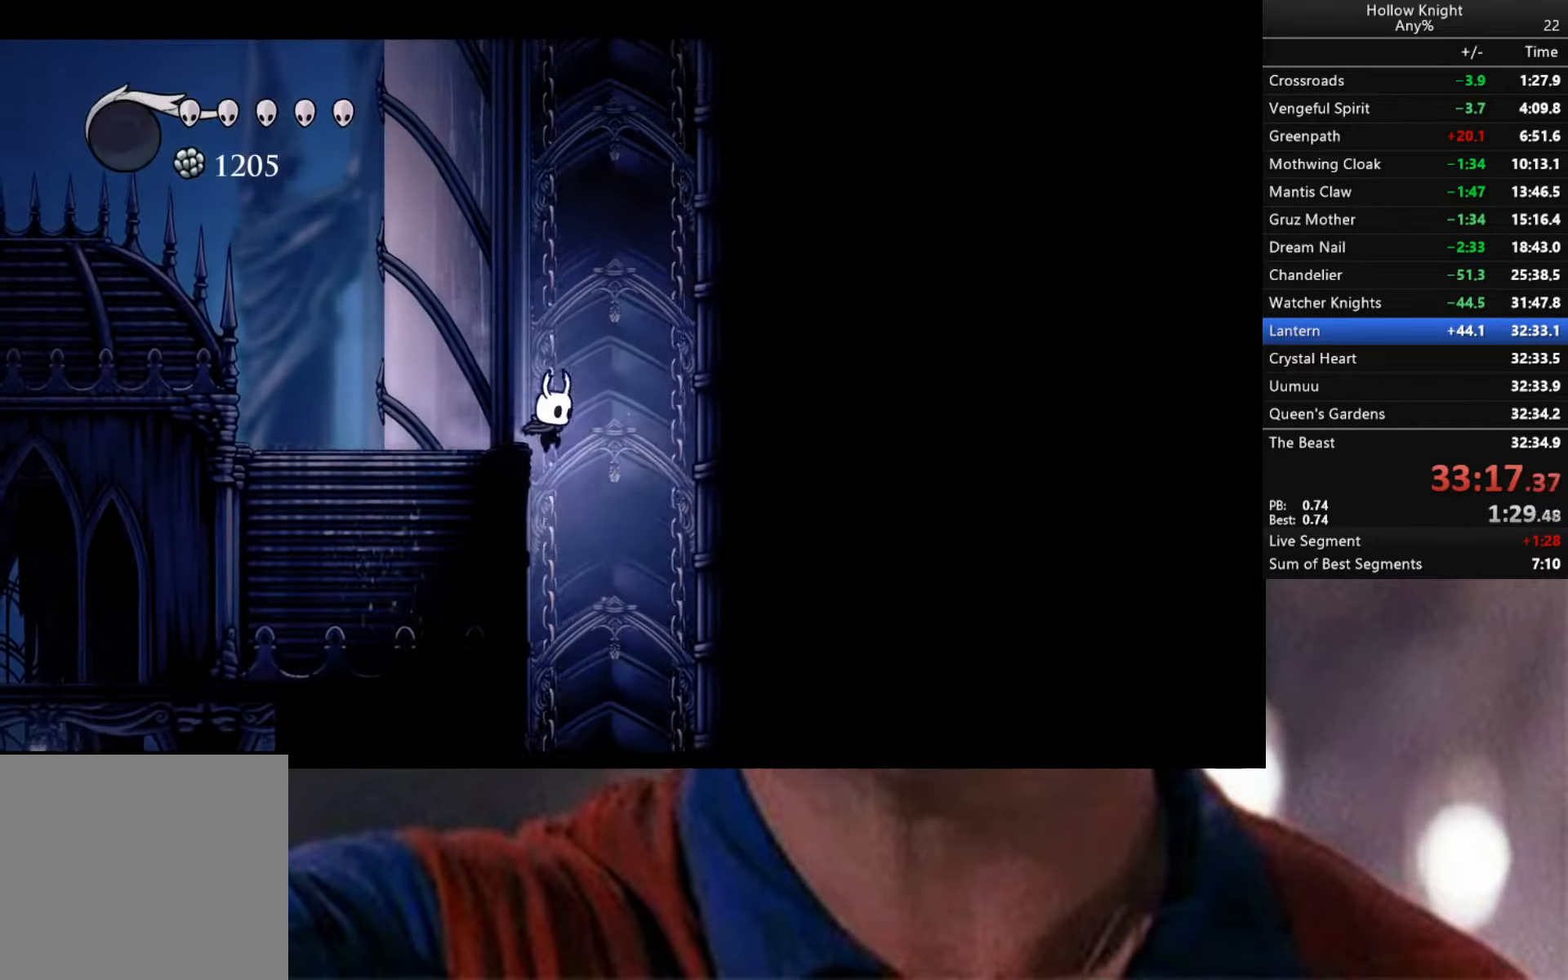
{"buttons": [], "left_stick": "center", "right_stick": "center", "events": [[150, "left_stick", "center"]]}
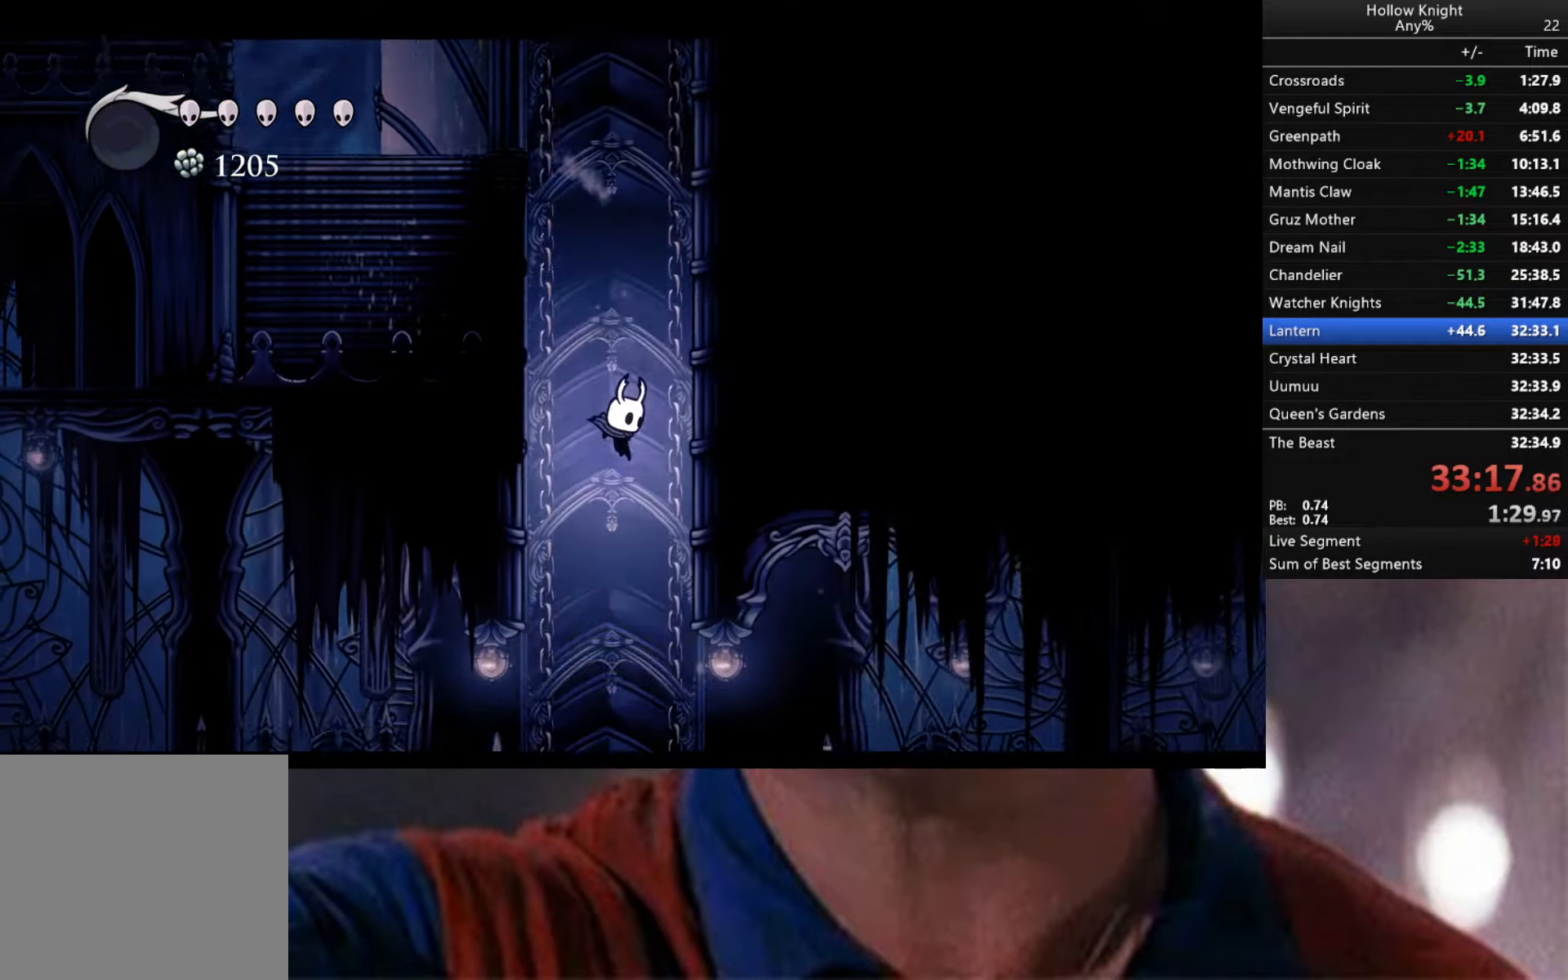
{"buttons": ["R2"], "left_stick": "right", "right_stick": "center", "events": [[34, "left_stick", "right"], [350, "R2", "down"]]}
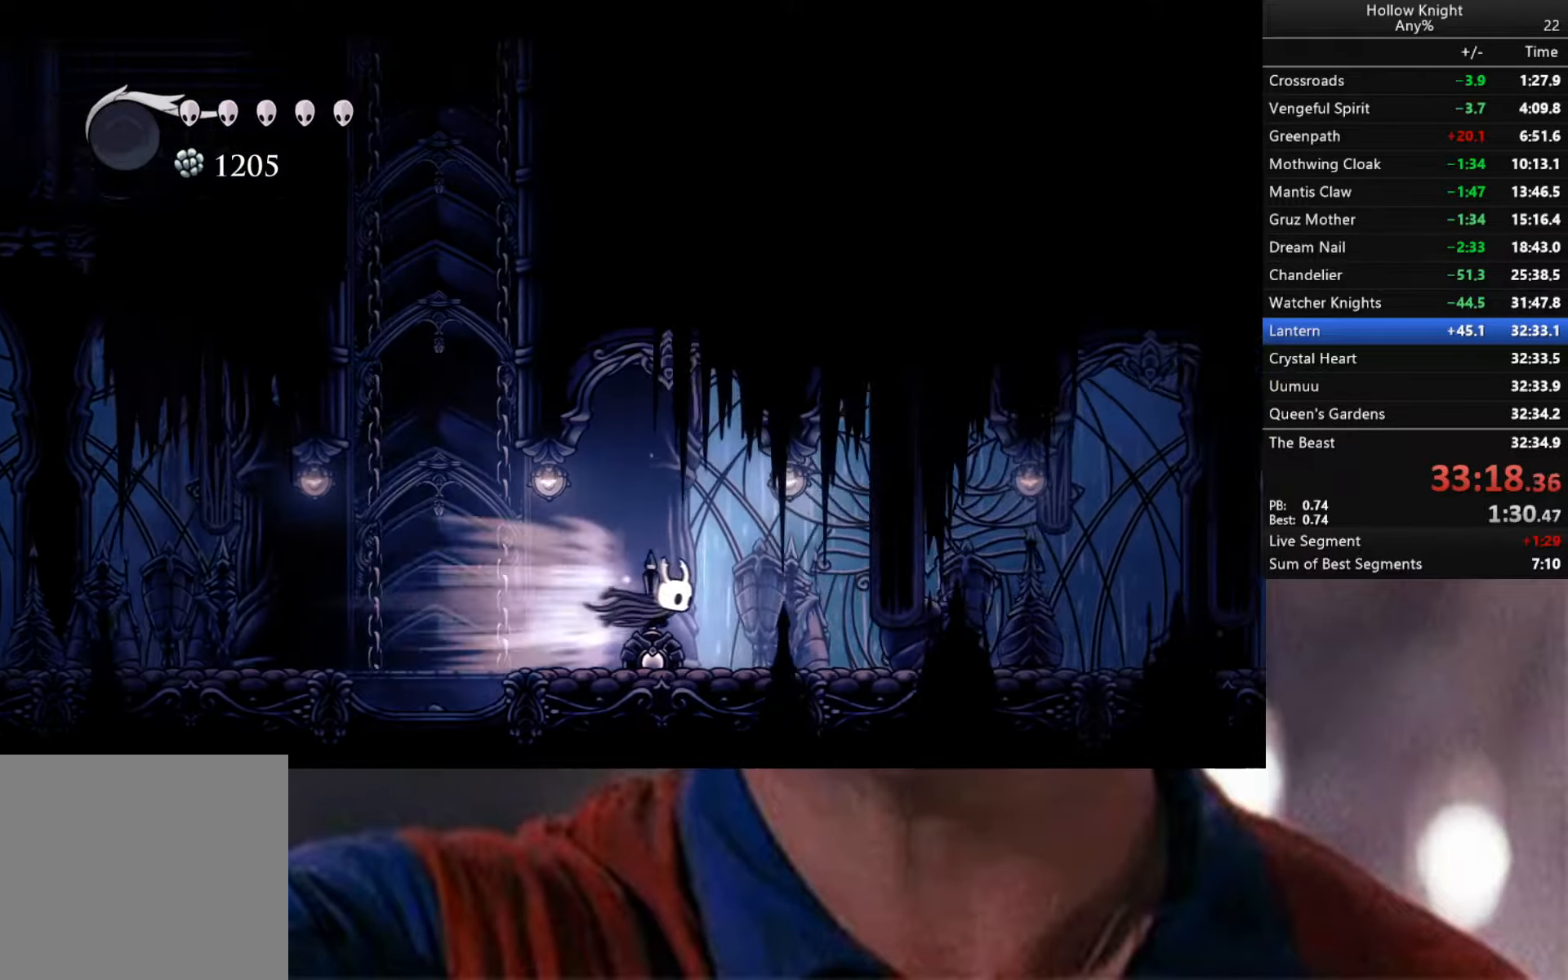
{"buttons": ["R2"], "left_stick": "right", "right_stick": "center", "events": [[217, "R2", "up"], [317, "R2", "down"]]}
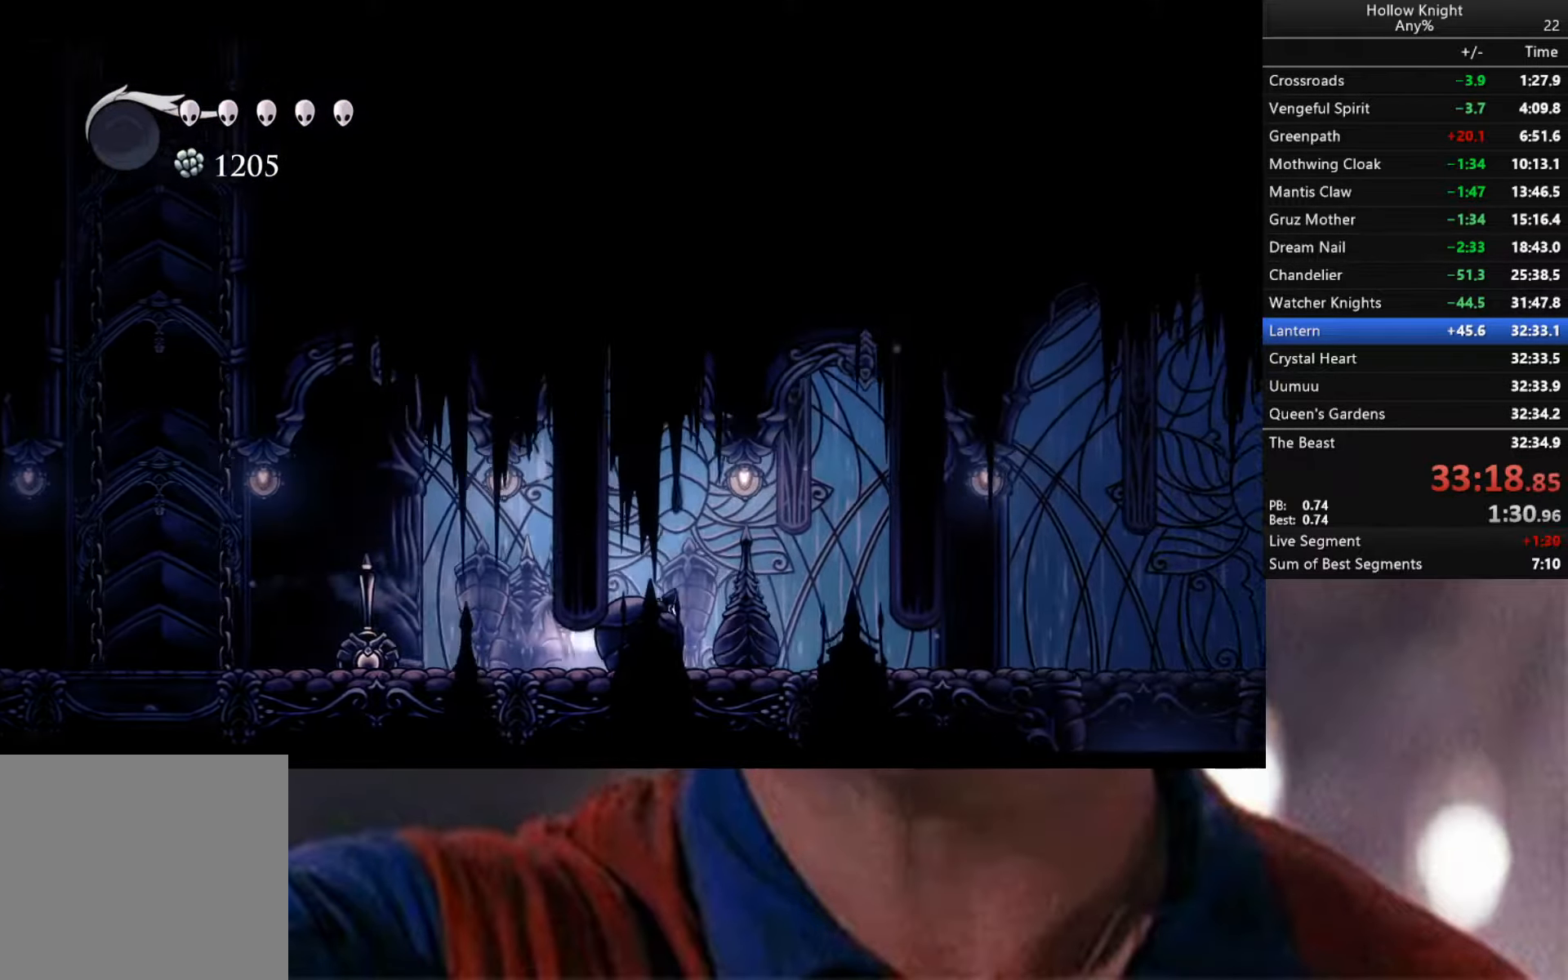
{"buttons": [], "left_stick": "down-right", "right_stick": "center", "events": [[100, "left_stick", "down-right"], [117, "R2", "up"], [134, "A", "down"], [200, "X", "down"], [350, "A", "up"], [350, "X", "up"]]}
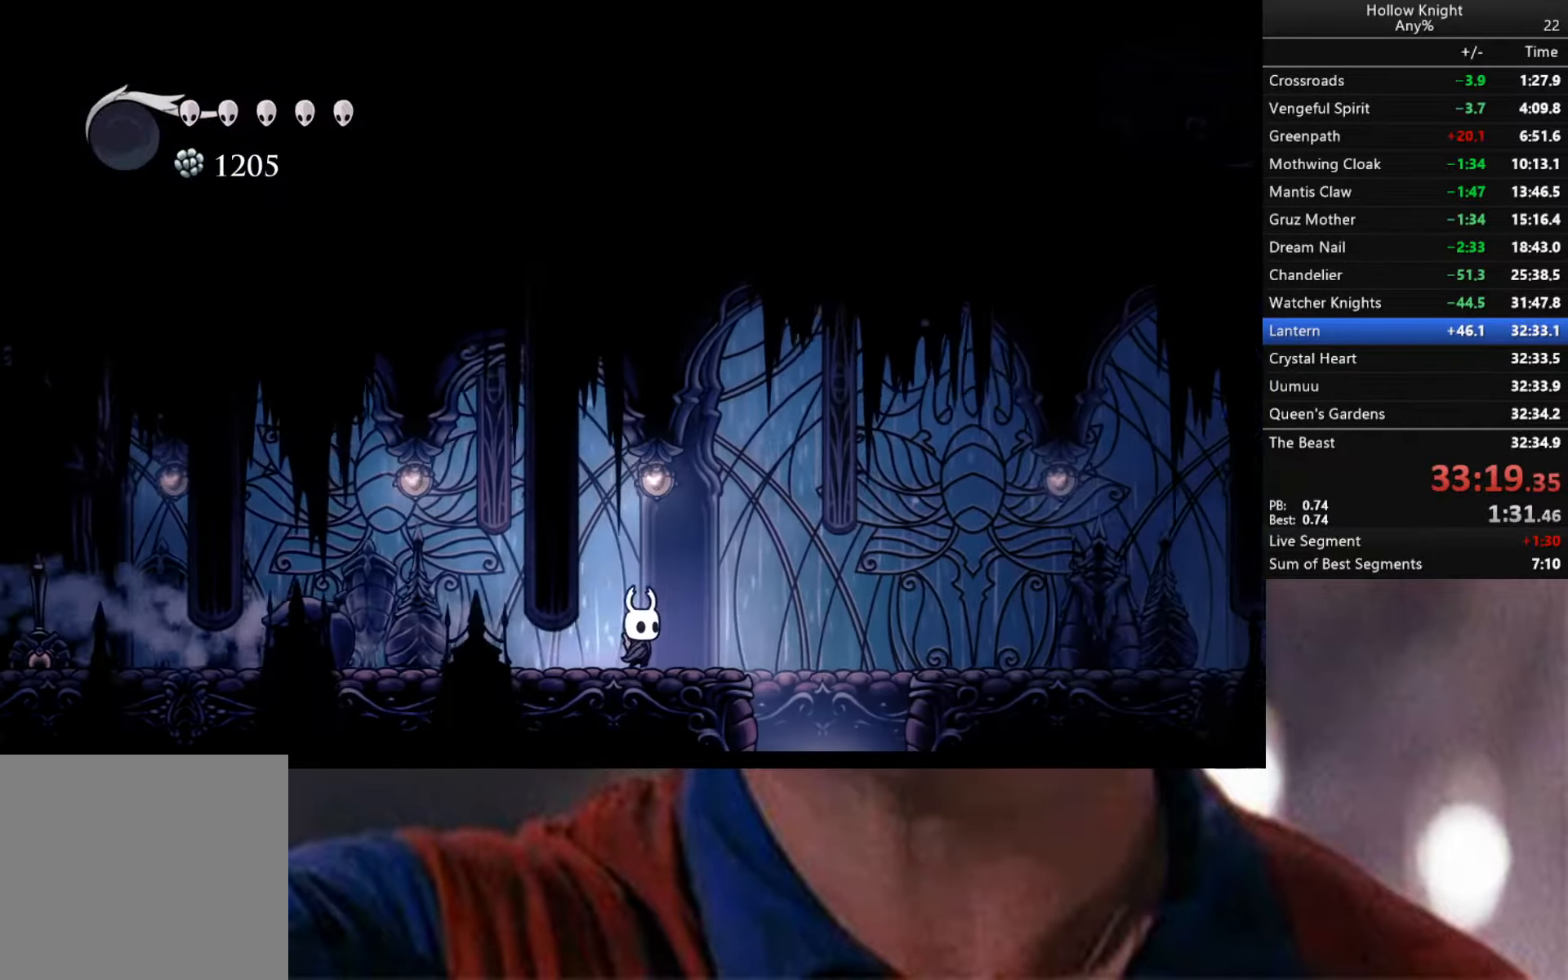
{"buttons": [], "left_stick": "right", "right_stick": "center", "events": [[400, "left_stick", "down-left"], [500, "left_stick", "right"]]}
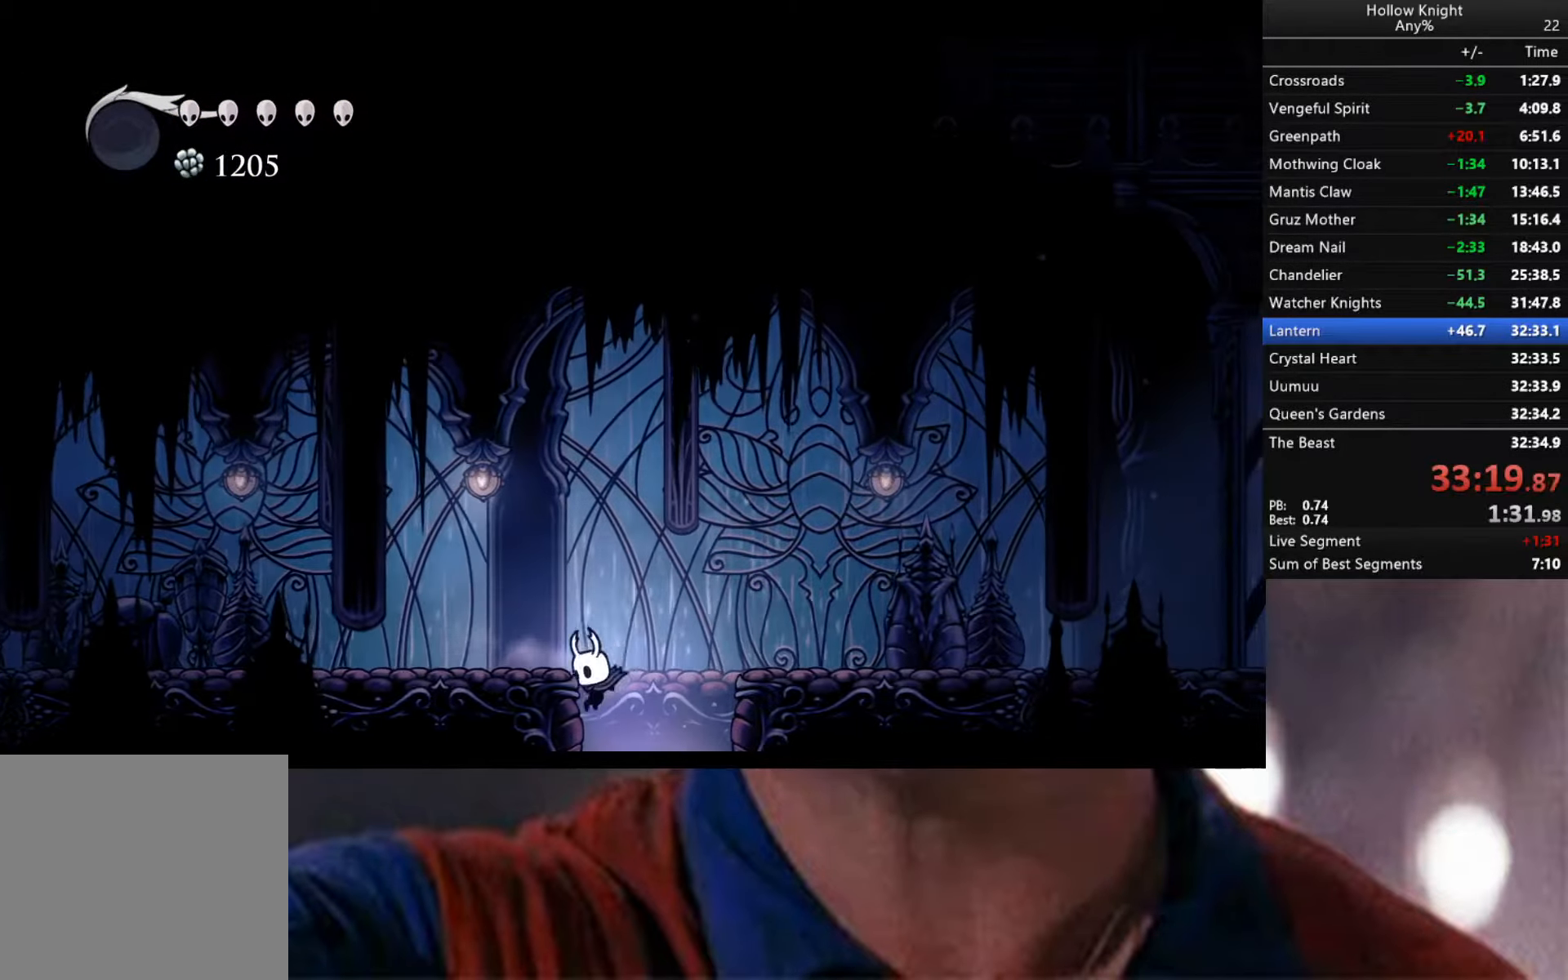
{"buttons": [], "left_stick": "center", "right_stick": "center", "events": [[34, "left_stick", "center"]]}
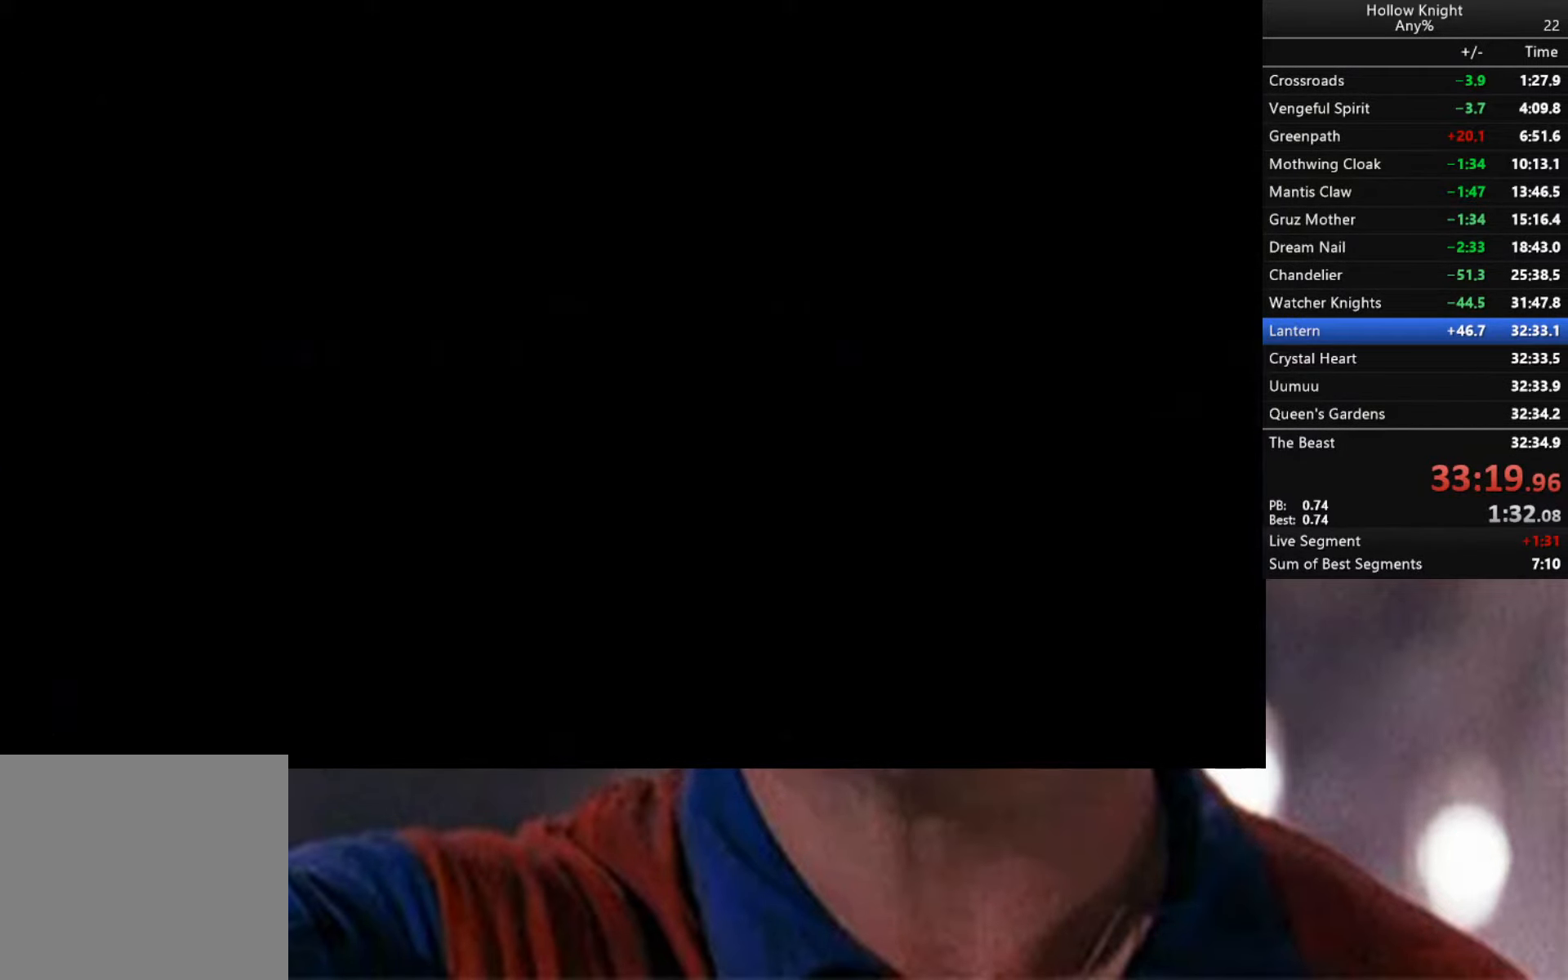
{"buttons": [], "left_stick": "center", "right_stick": "center", "events": []}
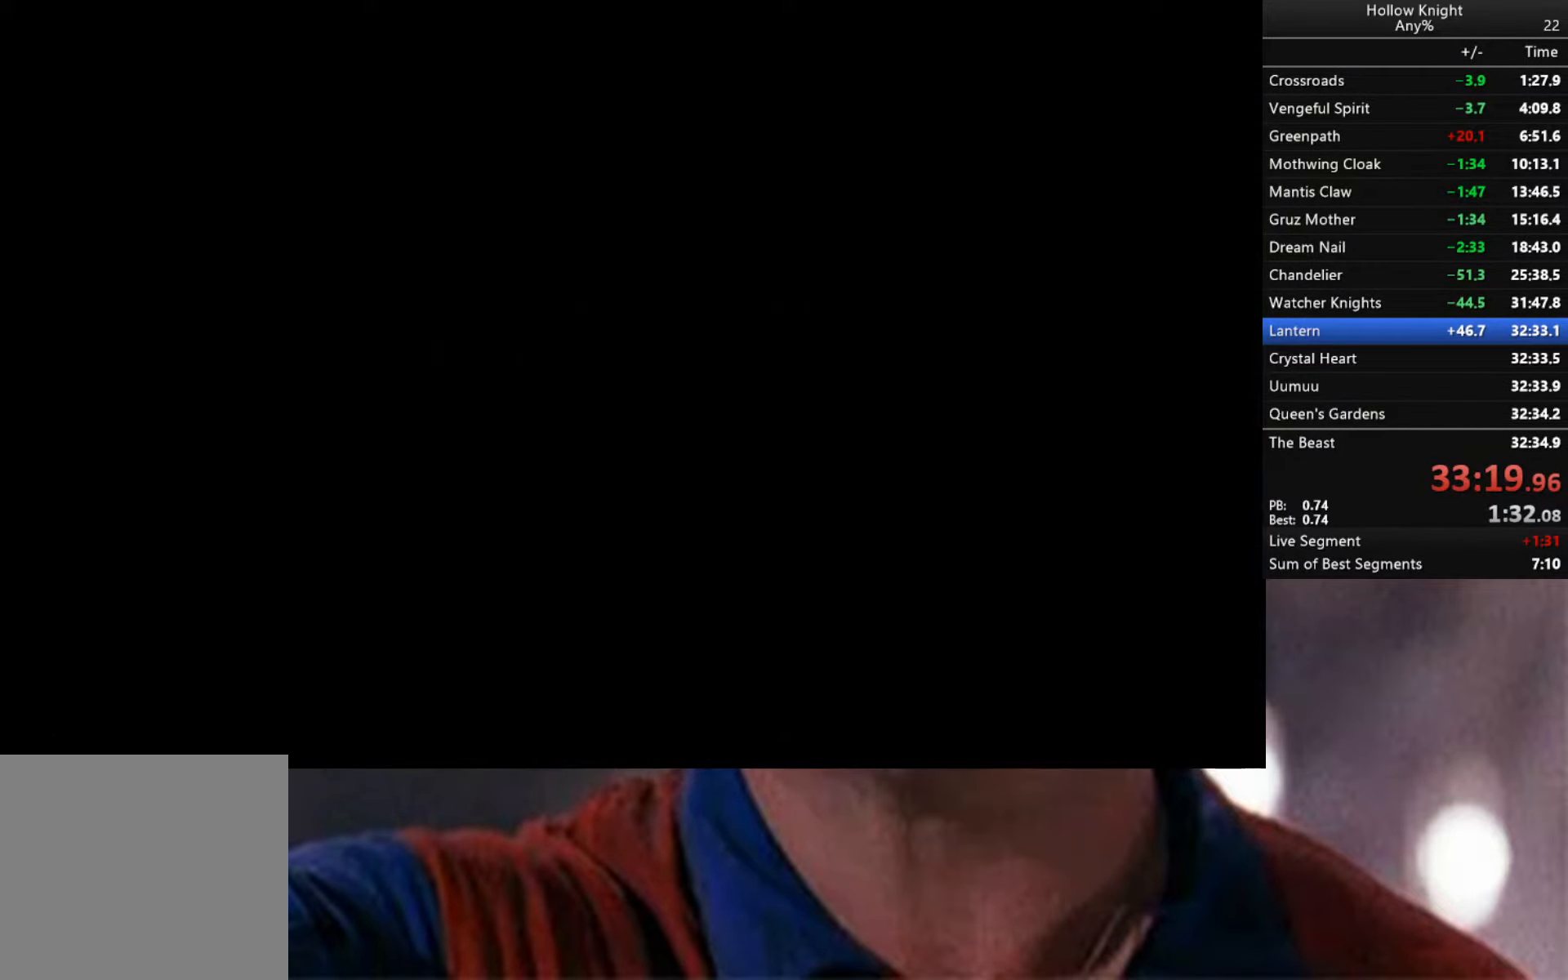
{"buttons": [], "left_stick": "center", "right_stick": "center", "events": []}
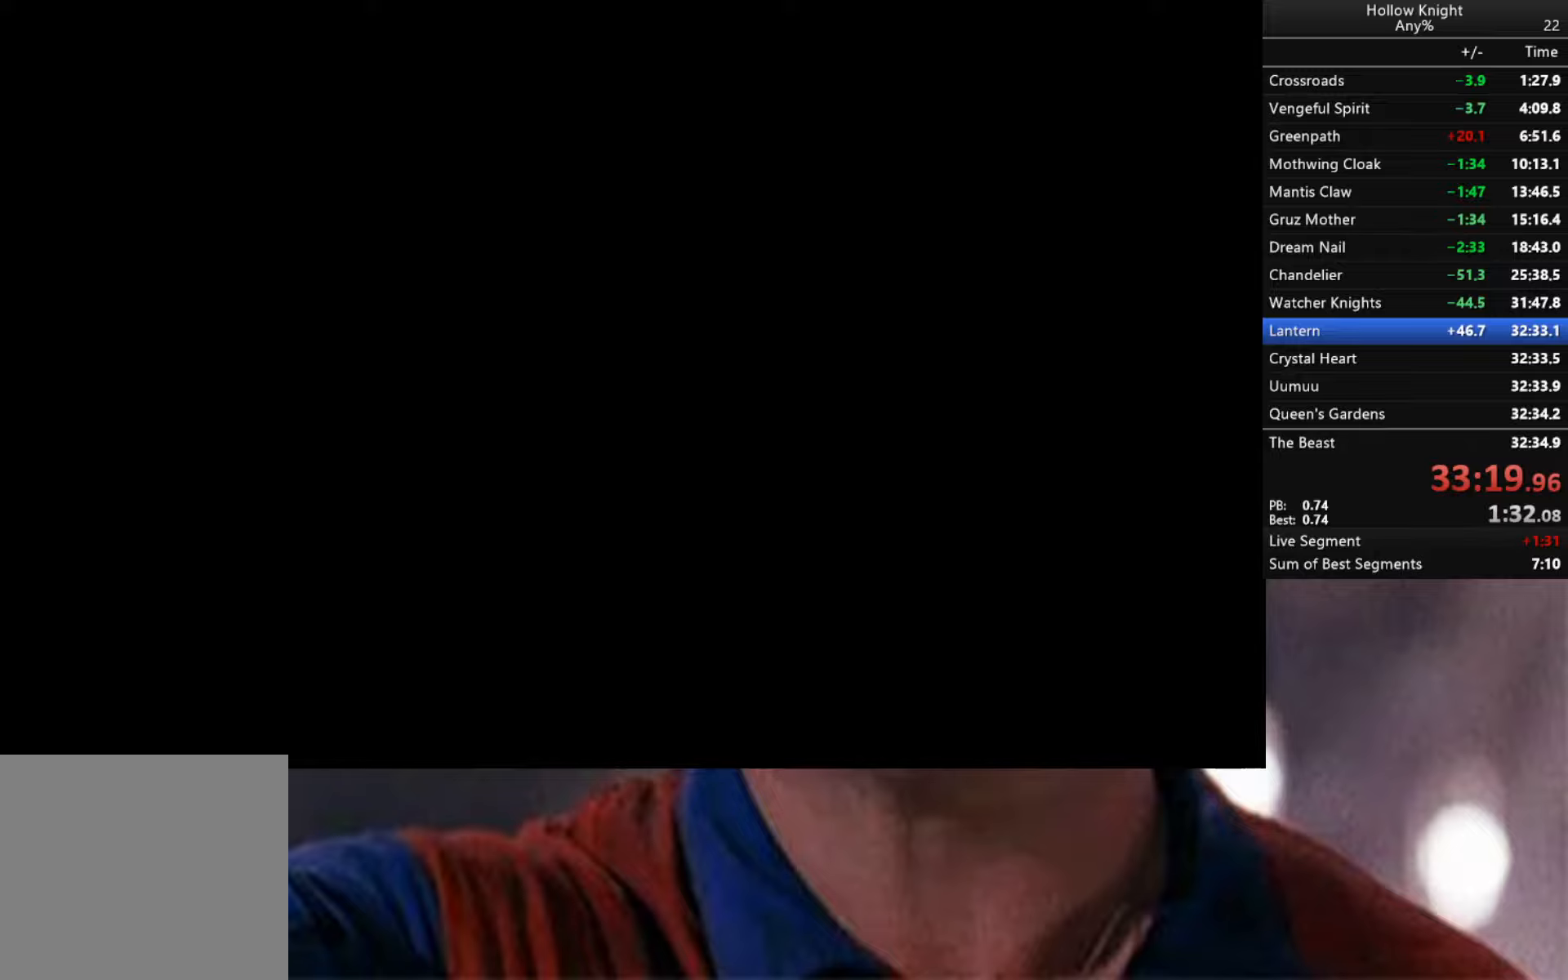
{"buttons": [], "left_stick": "center", "right_stick": "center", "events": []}
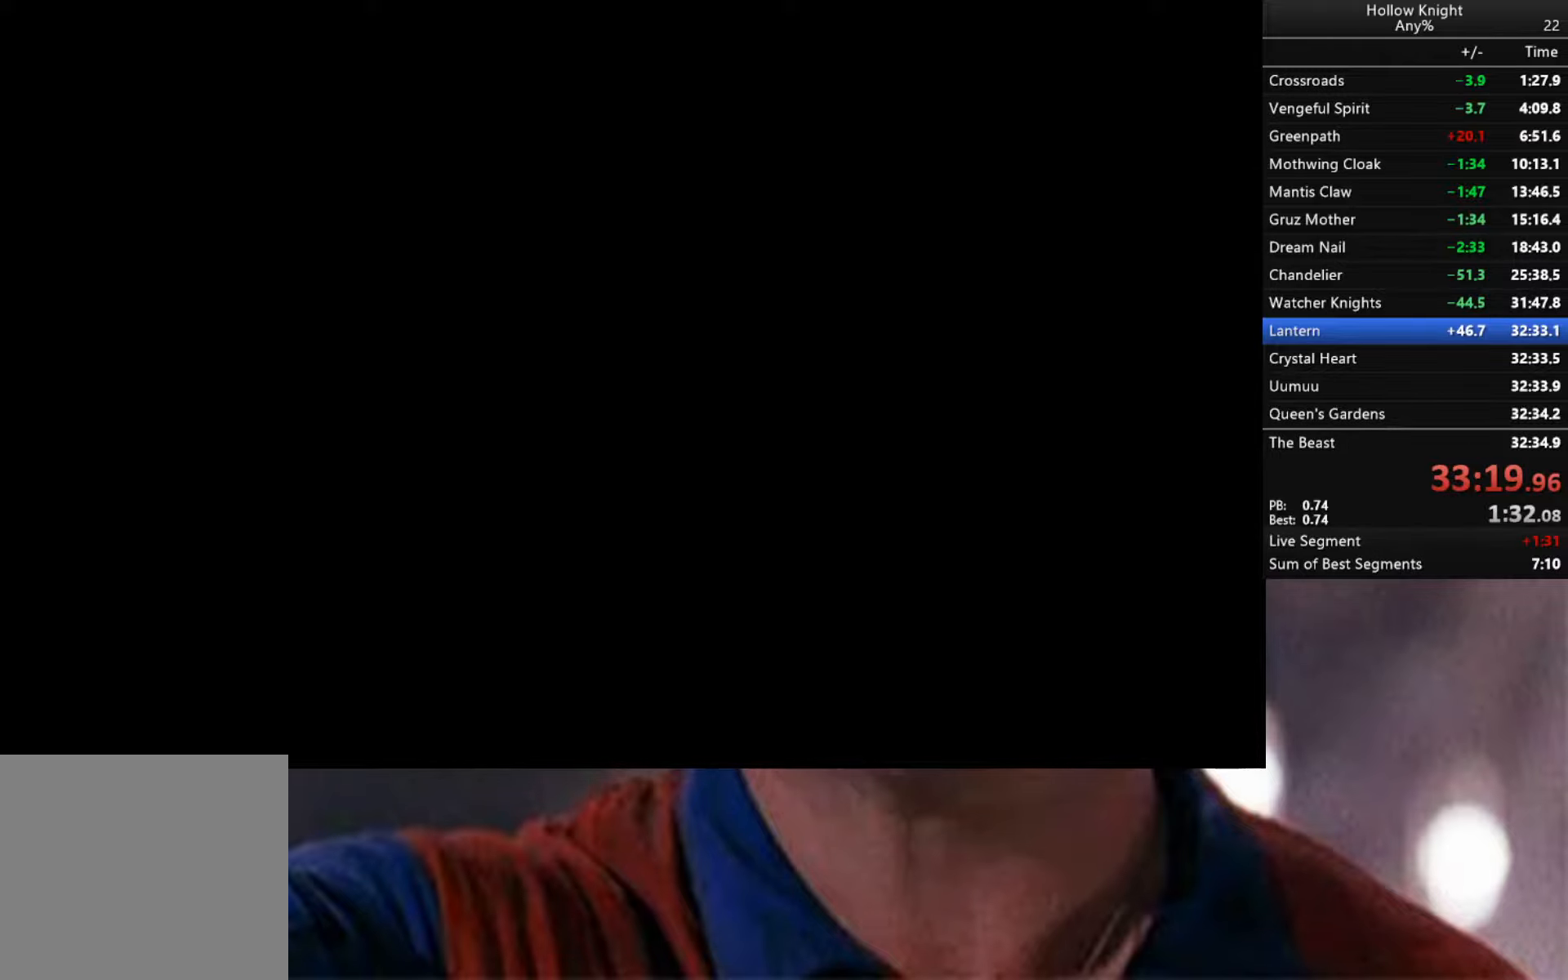
{"buttons": [], "left_stick": "center", "right_stick": "center", "events": []}
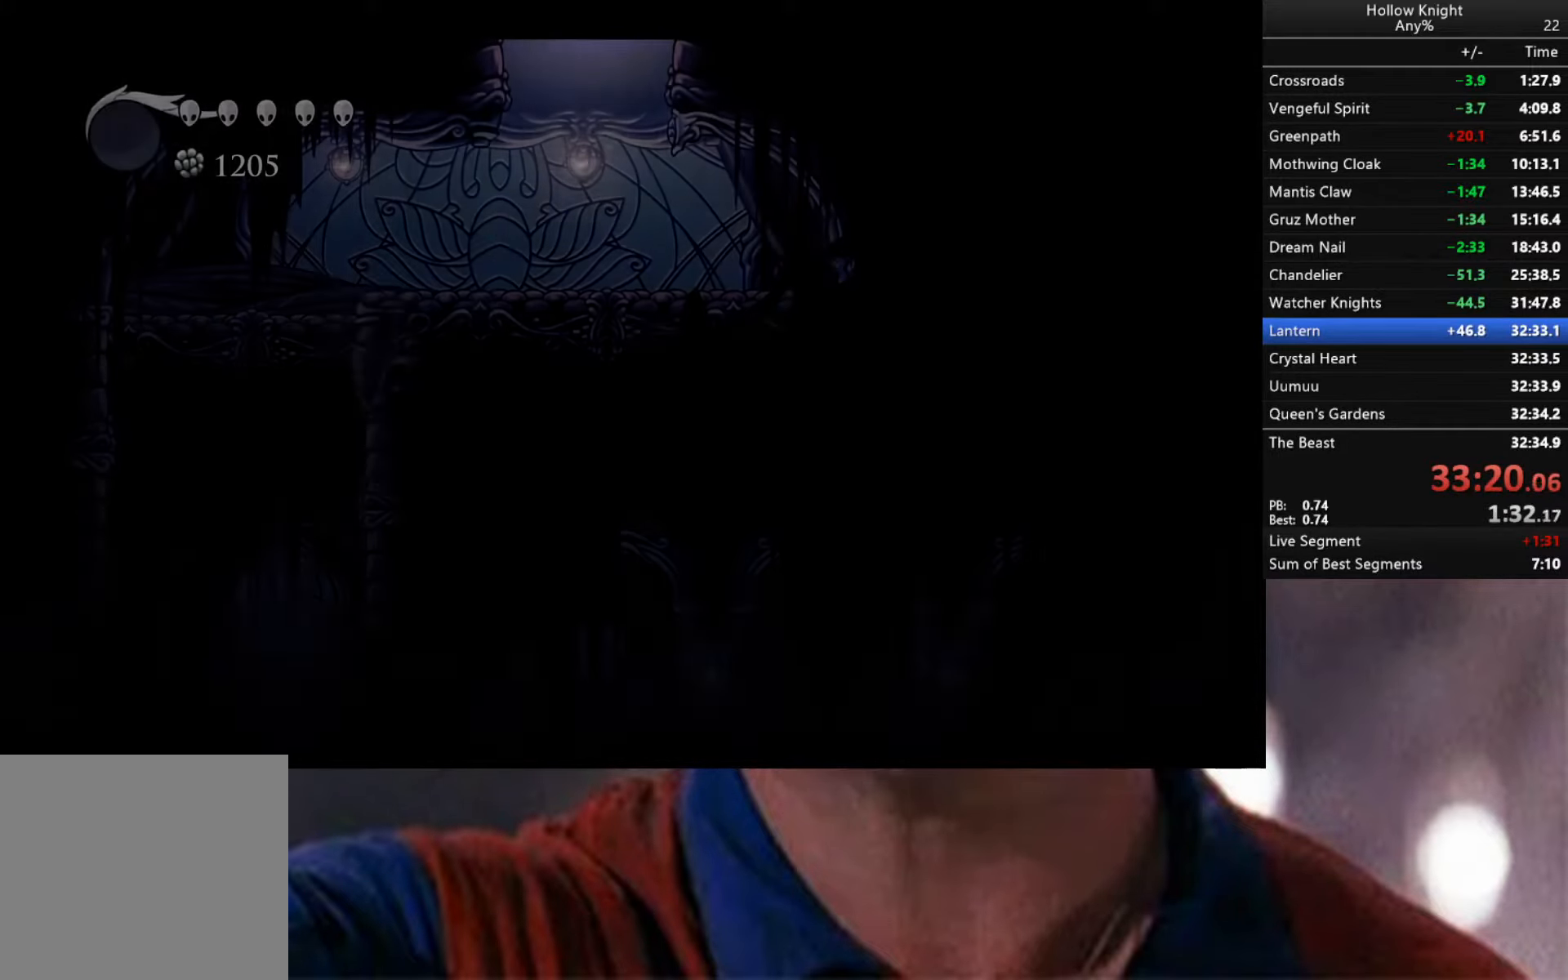
{"buttons": ["R2"], "left_stick": "left", "right_stick": "center", "events": [[166, "left_stick", "left"], [400, "R2", "down"]]}
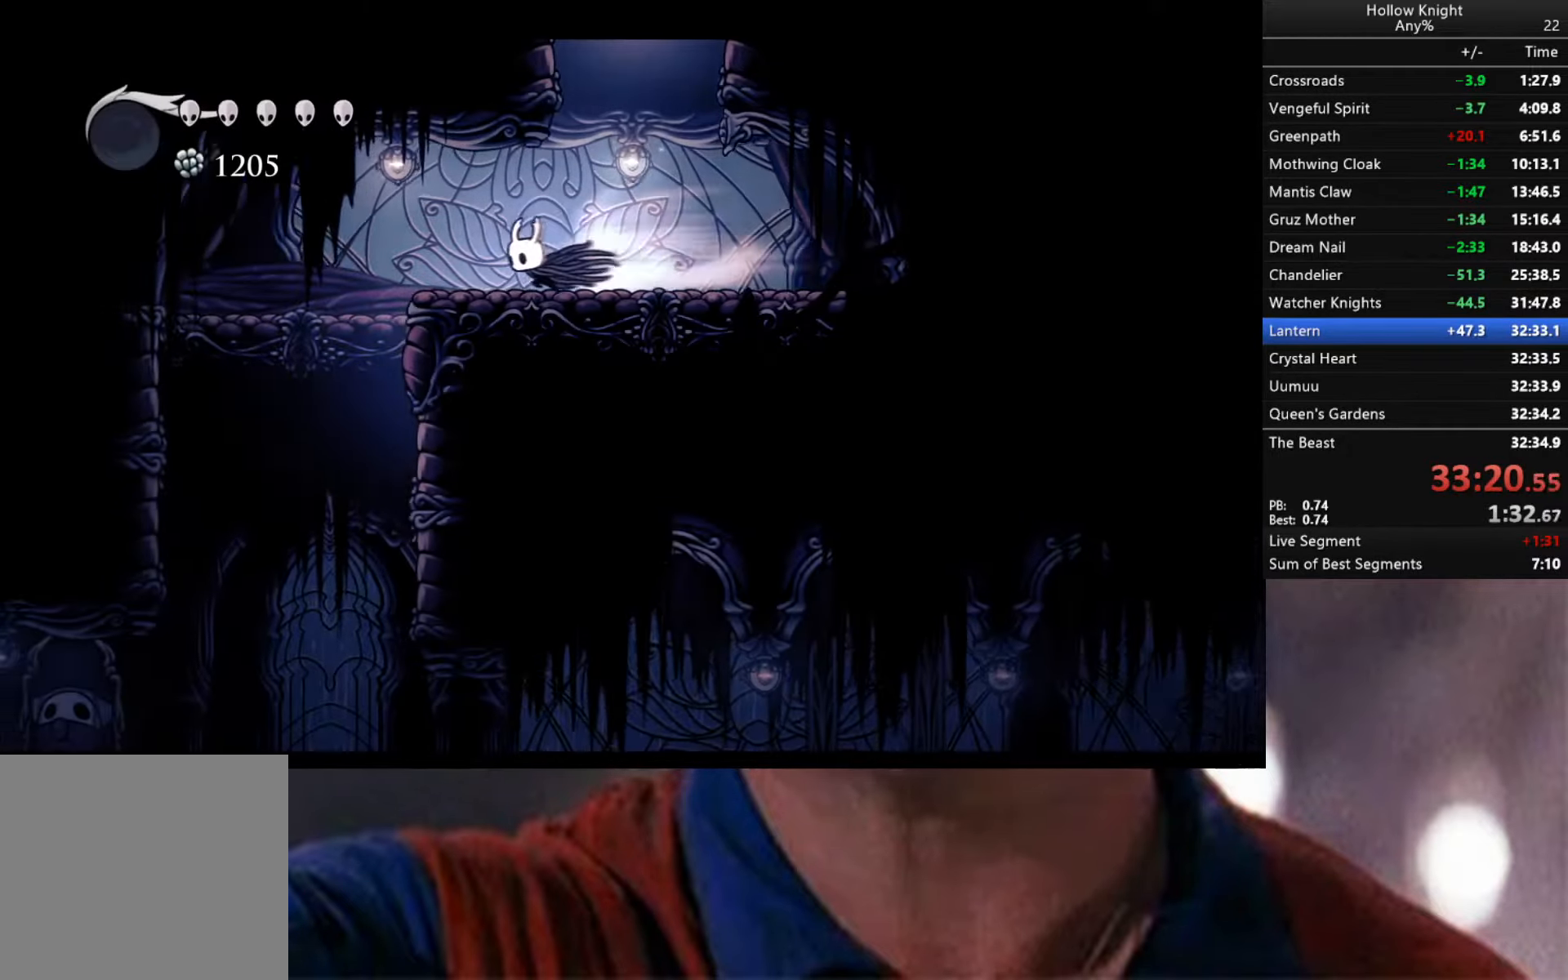
{"buttons": [], "left_stick": "down", "right_stick": "center", "events": [[83, "R2", "up"], [233, "left_stick", "down-left"], [500, "left_stick", "down"]]}
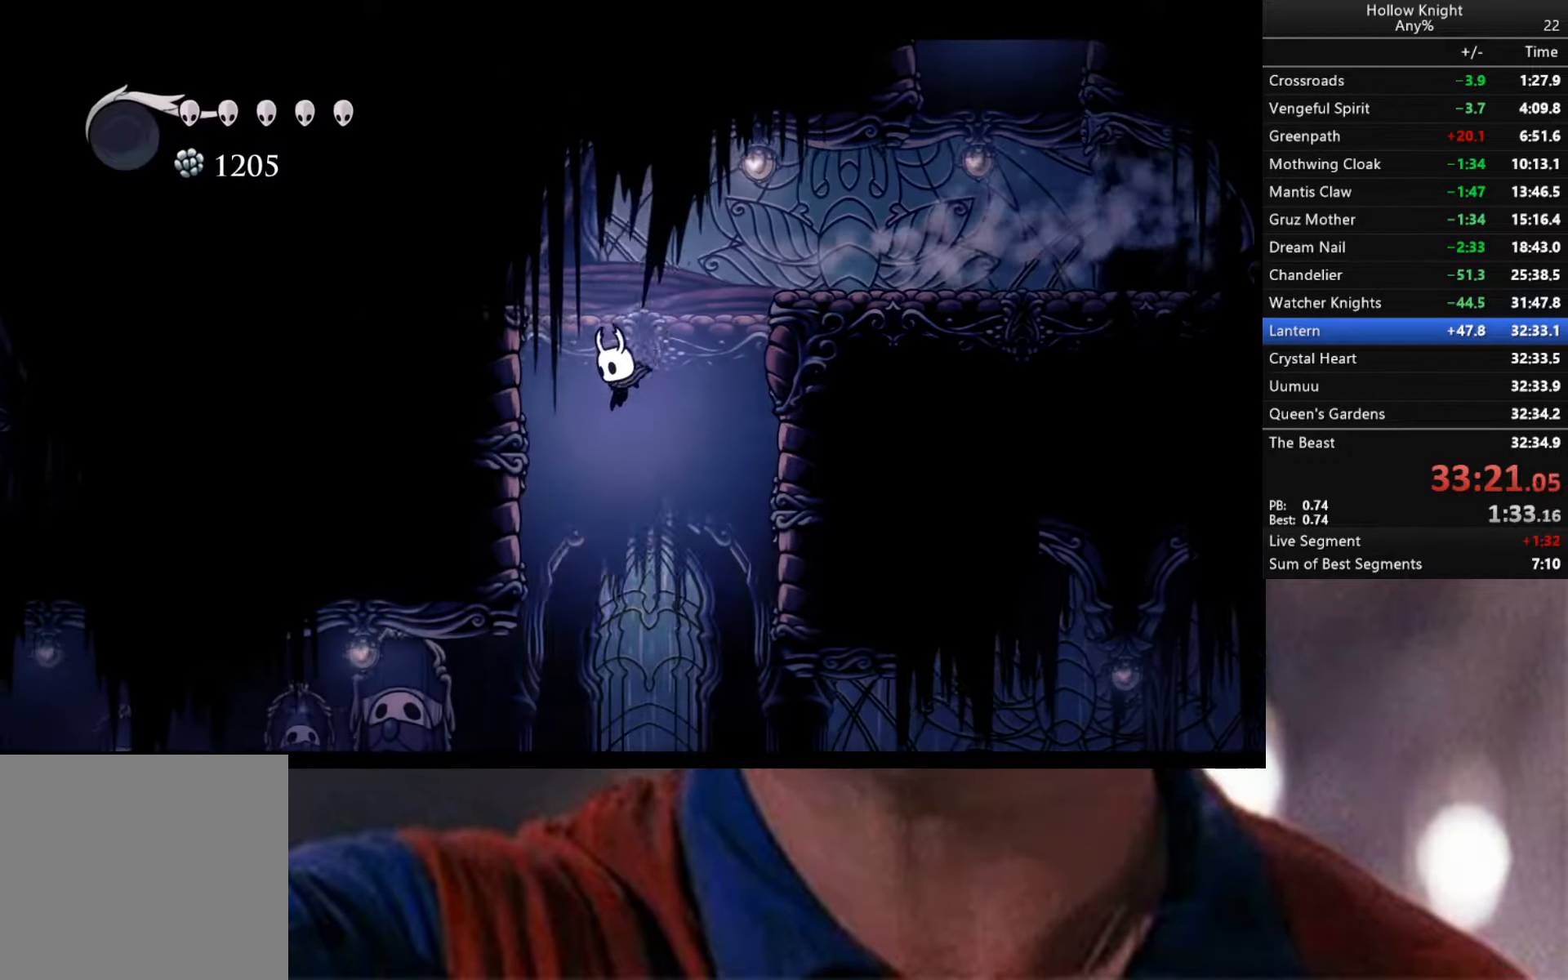
{"buttons": ["R2"], "left_stick": "down-right", "right_stick": "center", "events": [[116, "left_stick", "down-right"], [483, "R2", "down"]]}
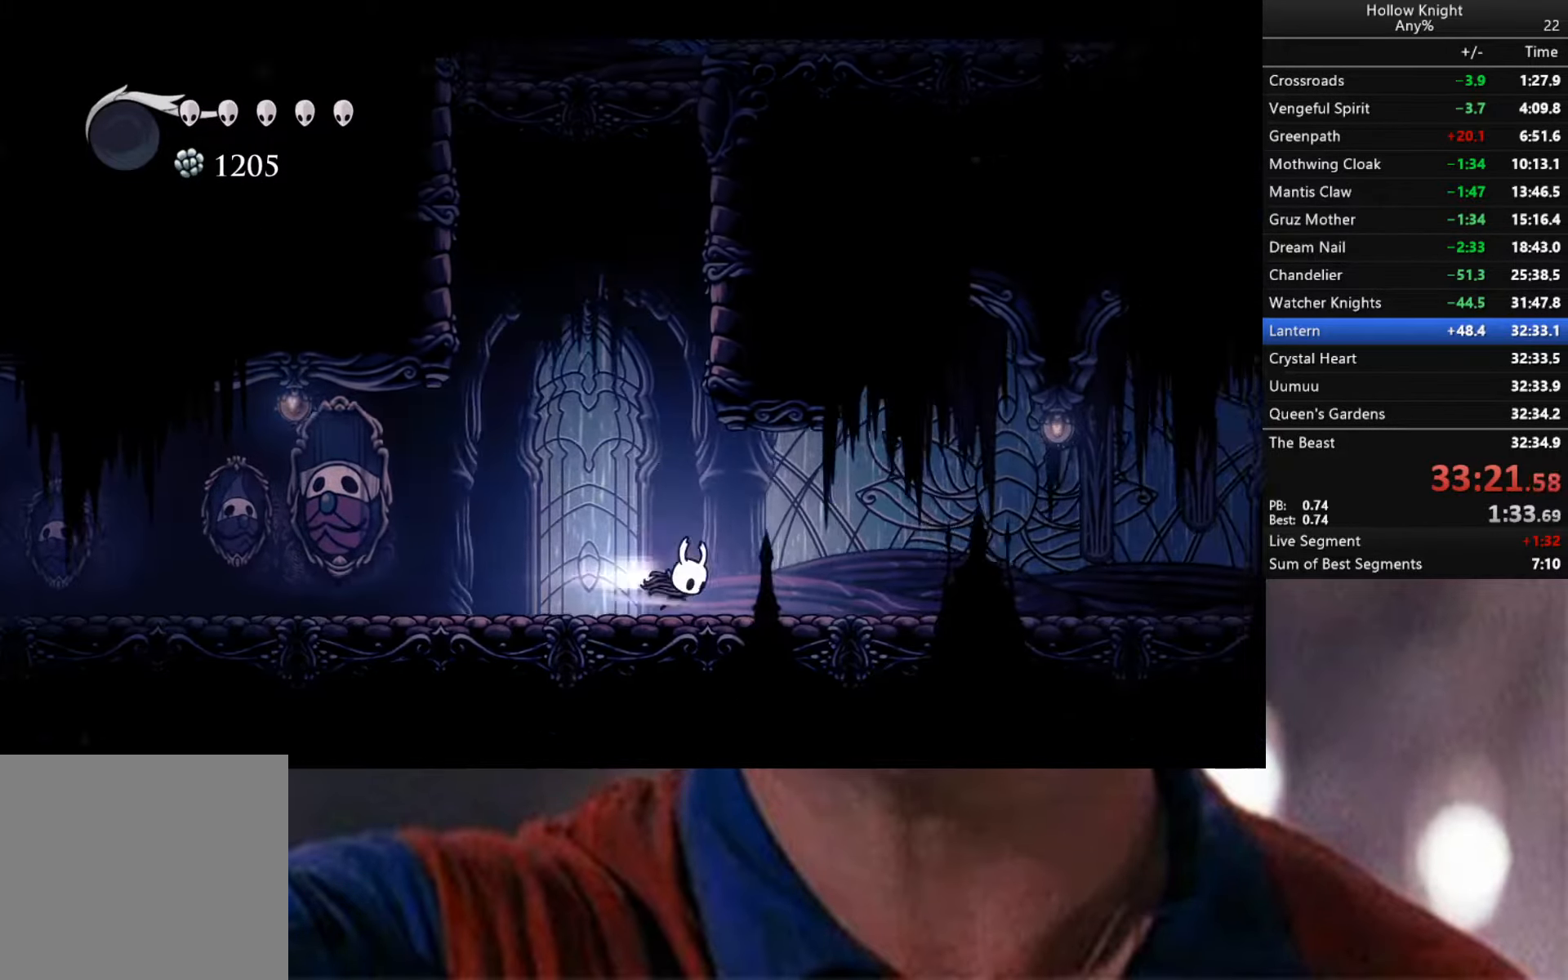
{"buttons": ["R2"], "left_stick": "down-right", "right_stick": "center", "events": [[350, "R2", "up"], [450, "R2", "down"]]}
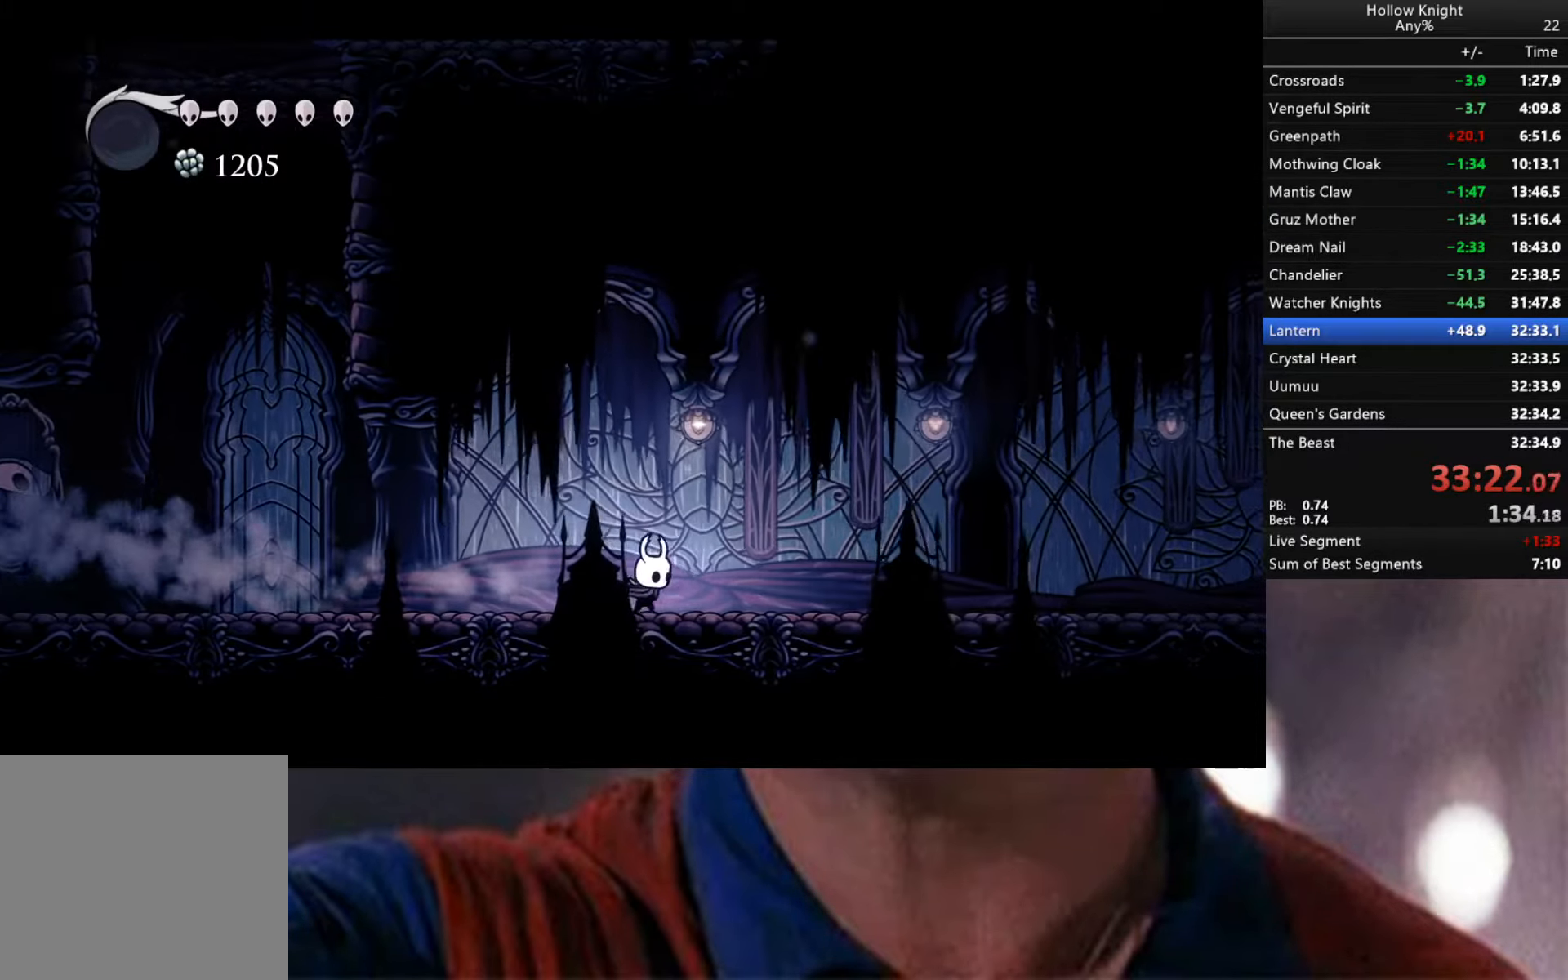
{"buttons": [], "left_stick": "down-right", "right_stick": "center", "events": [[383, "R2", "up"]]}
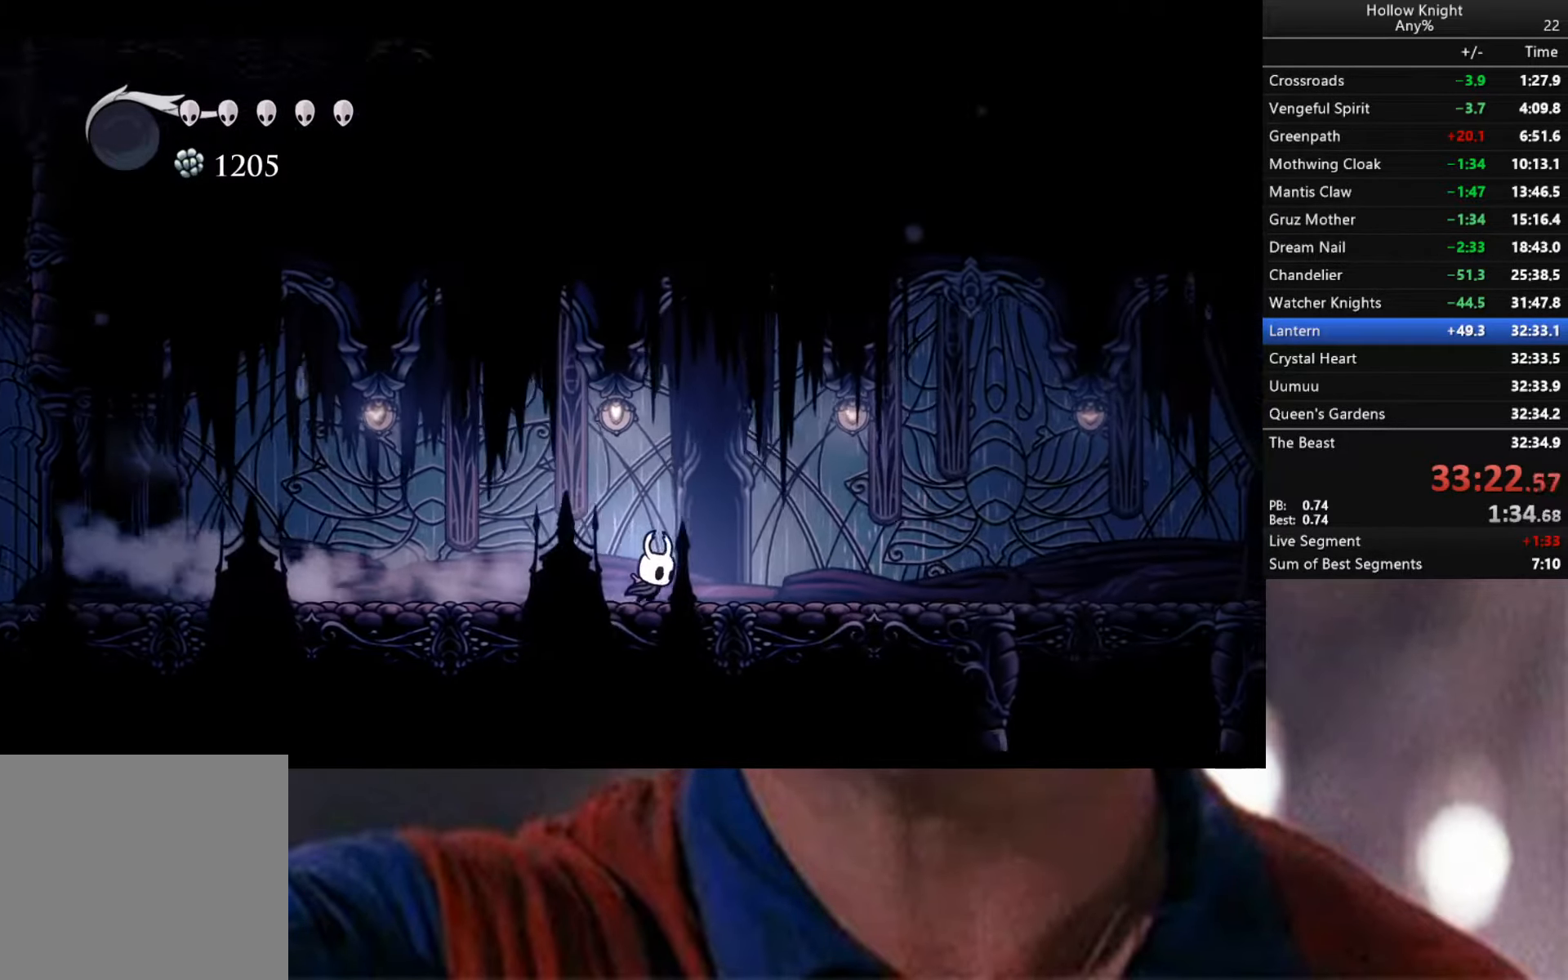
{"buttons": ["R2"], "left_stick": "down-right", "right_stick": "center", "events": [[150, "R2", "down"]]}
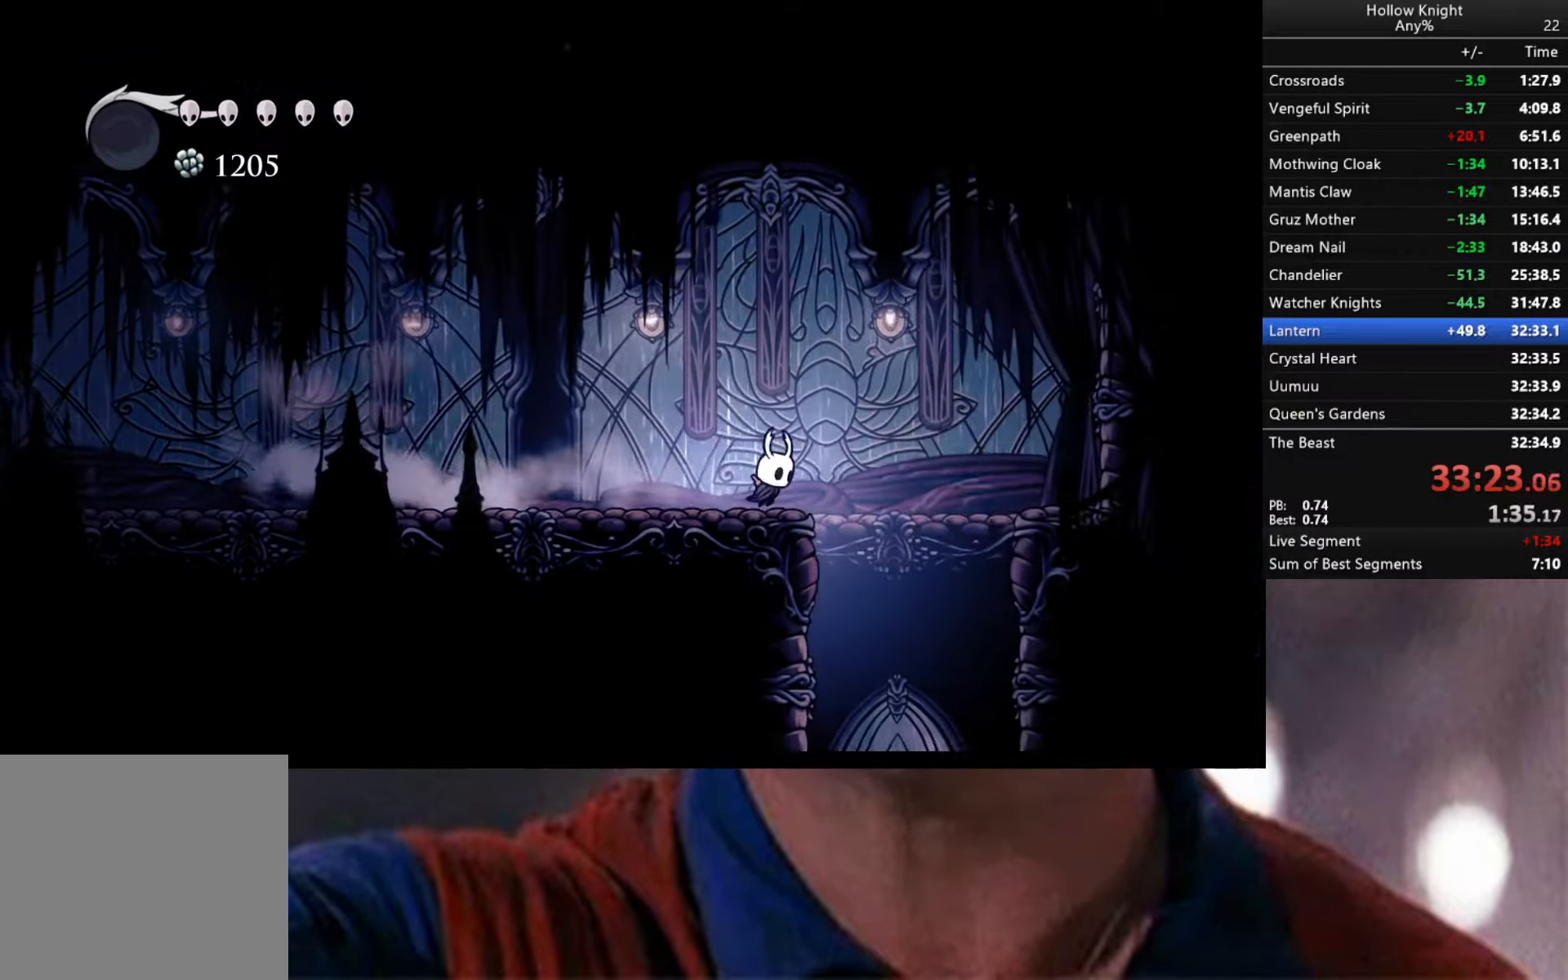
{"buttons": [], "left_stick": "center", "right_stick": "center", "events": [[33, "R2", "up"], [216, "left_stick", "down-left"], [350, "left_stick", "center"], [383, "SELECT", "down"], [450, "SELECT", "up"]]}